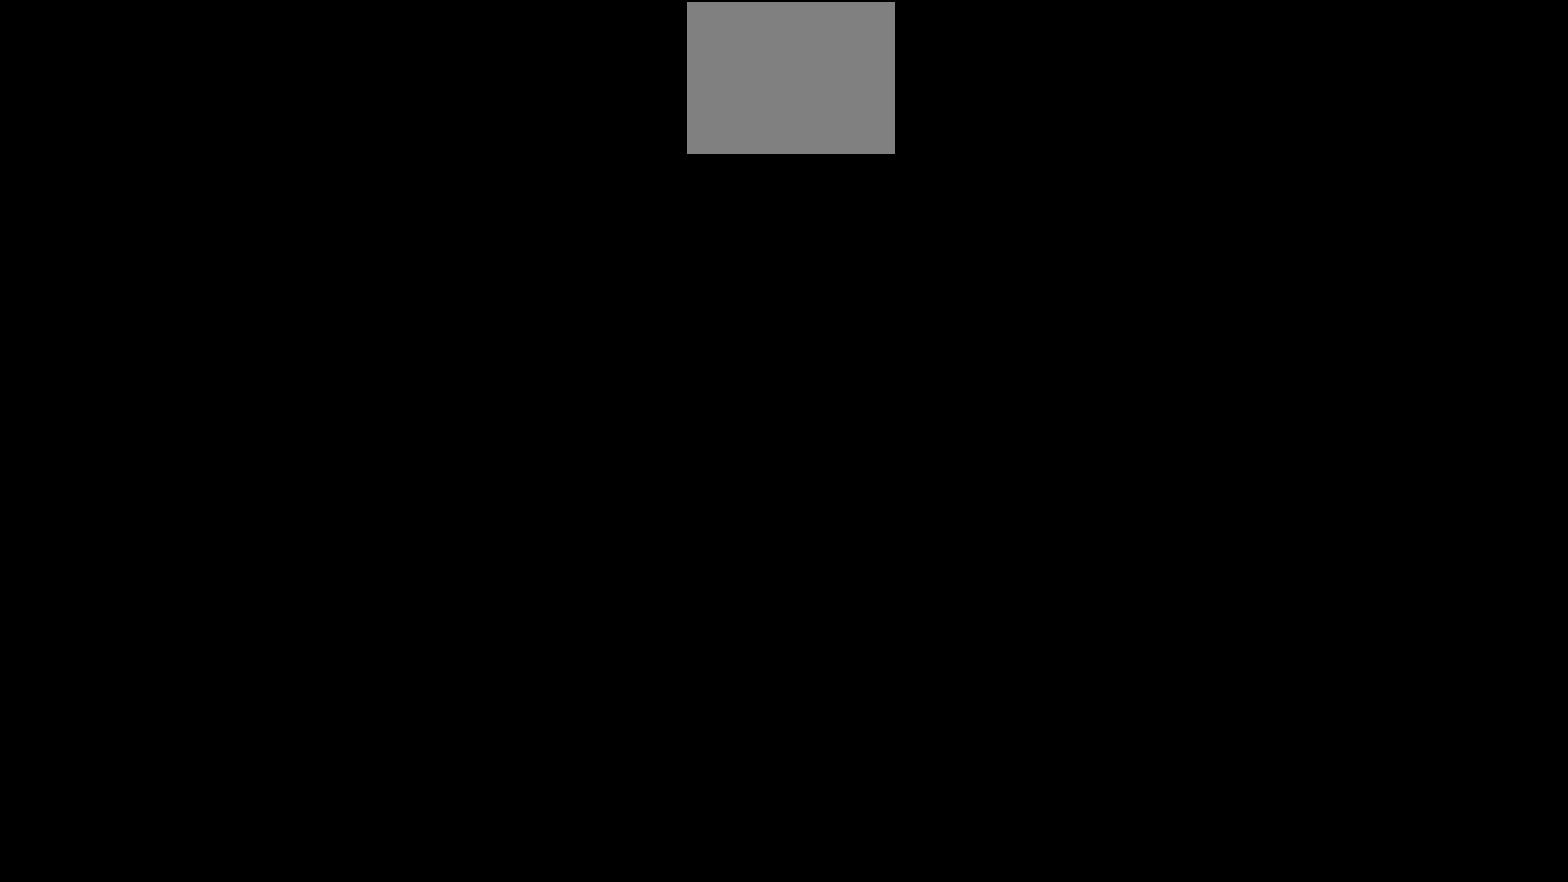
Gameplay with a controller (PlayStation layout); each line is a JSON object with the inputs held at the frame after it. "events" lists button and stick changes between this image and that frame as [ms after this image, input, new state], when the widget could be followed in between. Not read: left_stick right_stick.
{"buttons": [], "events": [[367, "SQUARE", "down"], [467, "SQUARE", "up"]]}
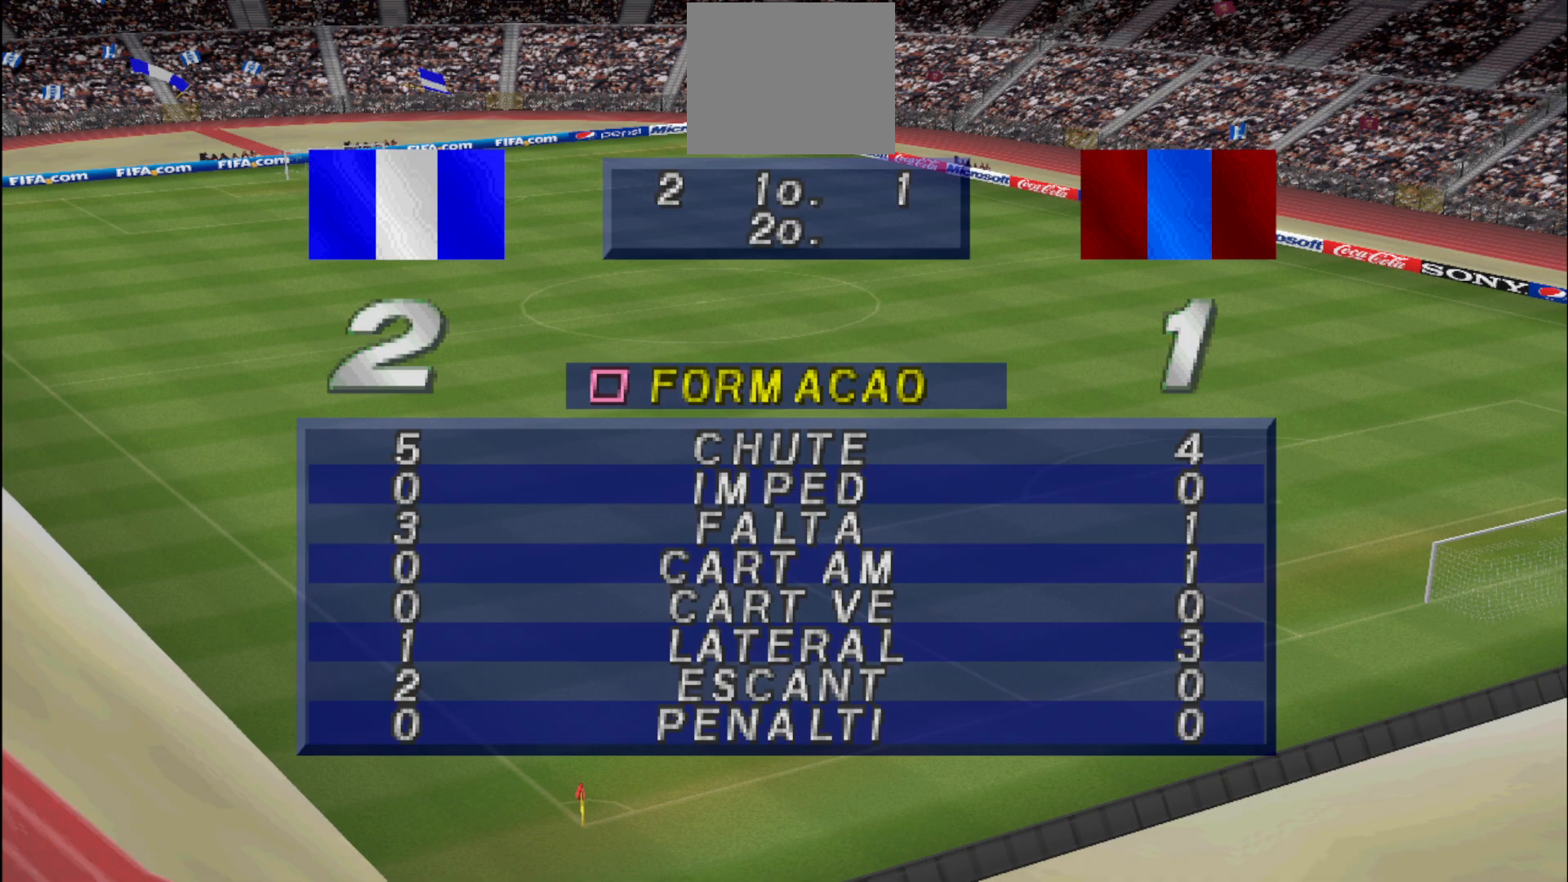
{"buttons": [], "events": [[200, "SQUARE", "down"], [300, "SQUARE", "up"]]}
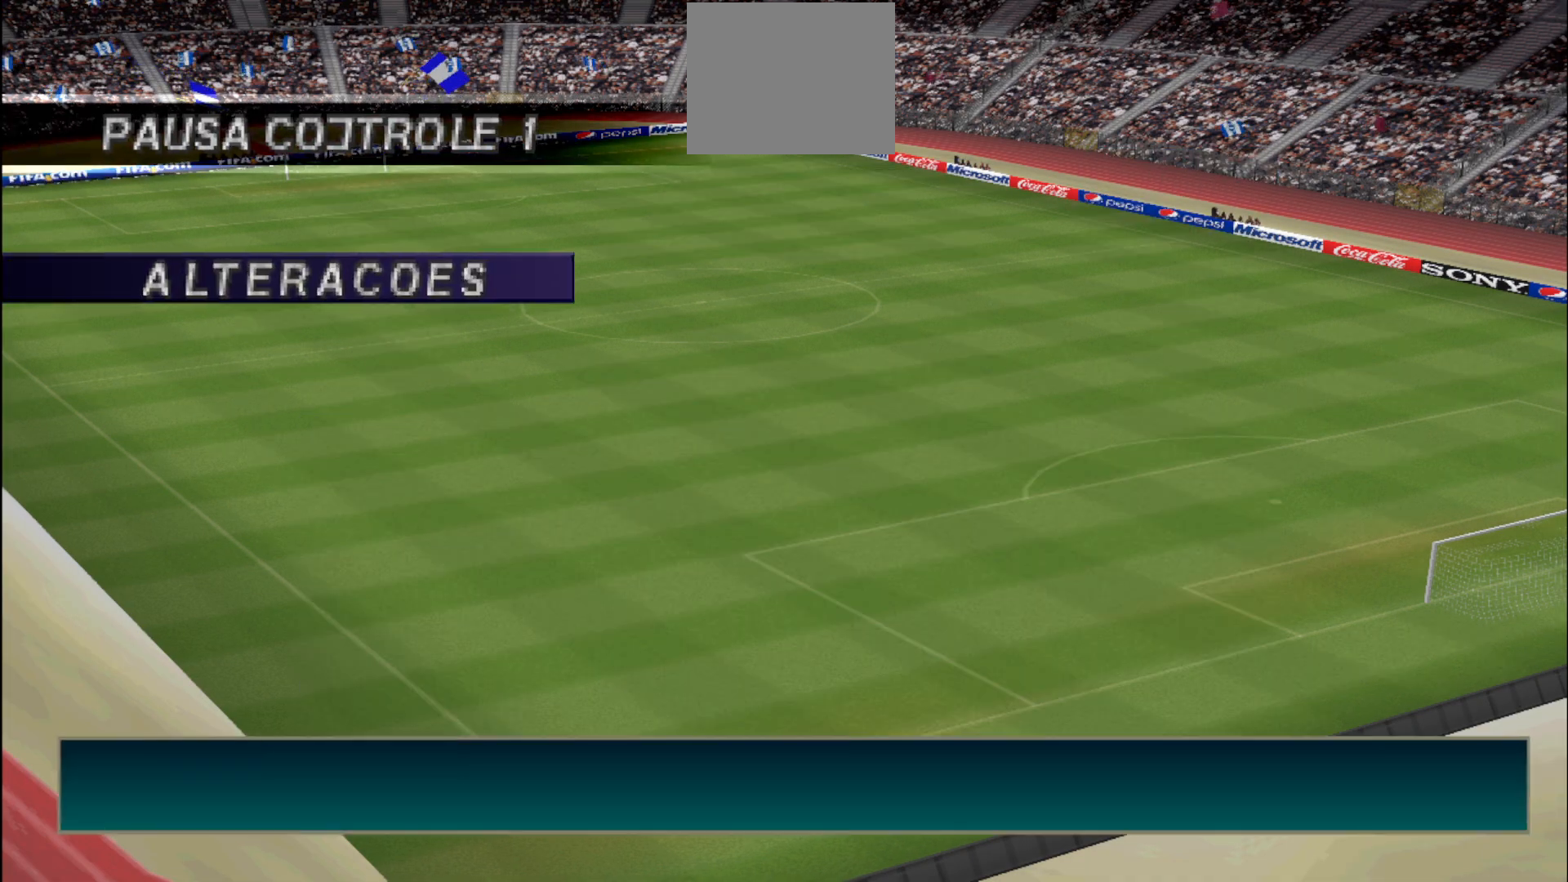
{"buttons": [], "events": [[333, "CIRCLE", "down"], [467, "CIRCLE", "up"]]}
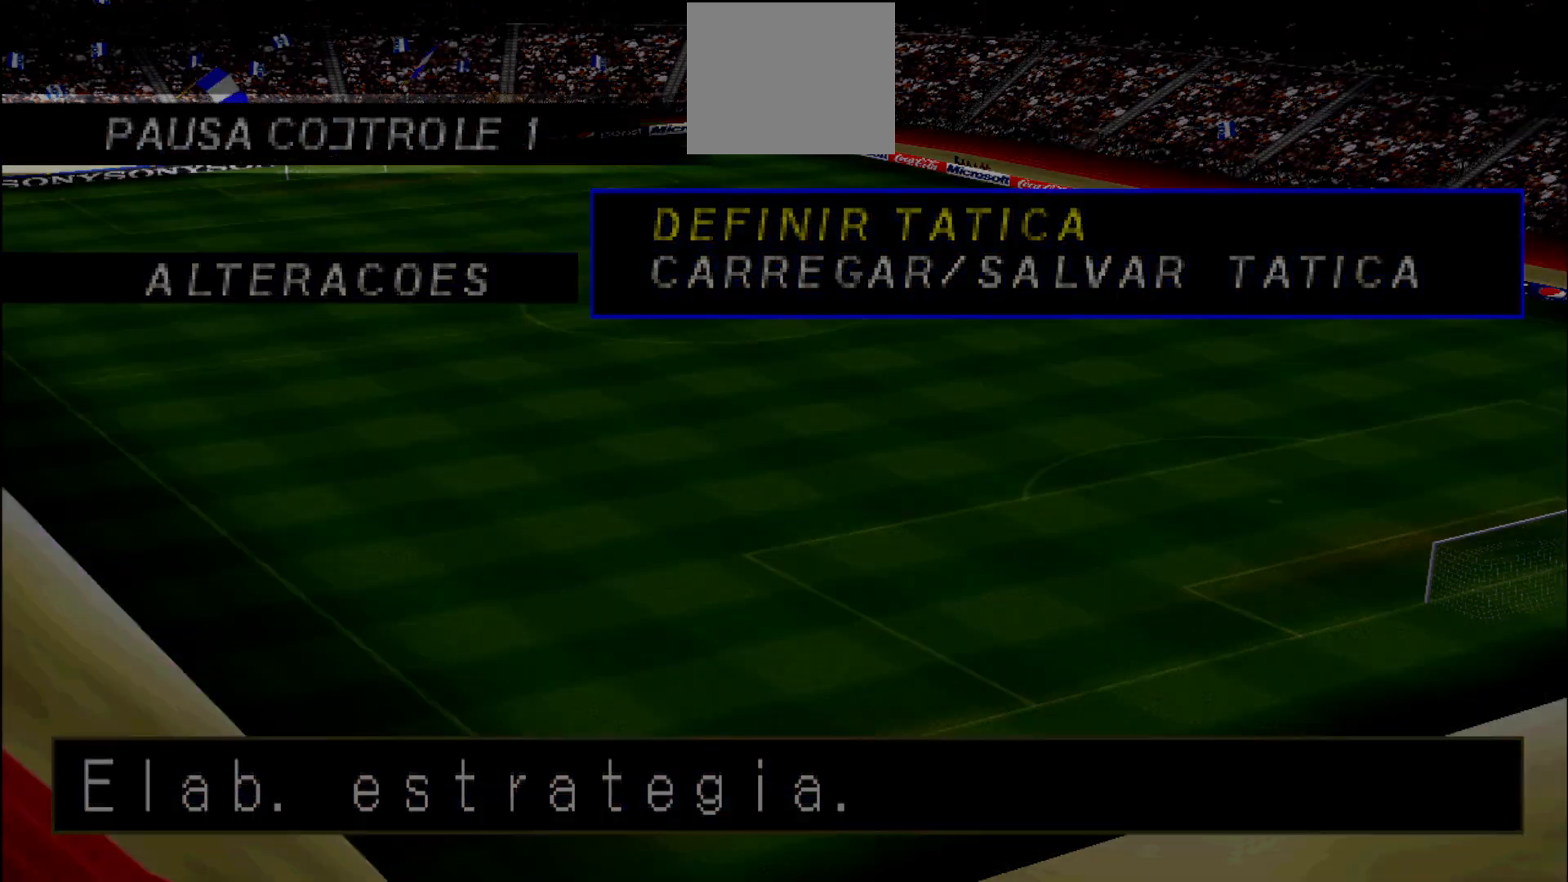
{"buttons": [], "events": []}
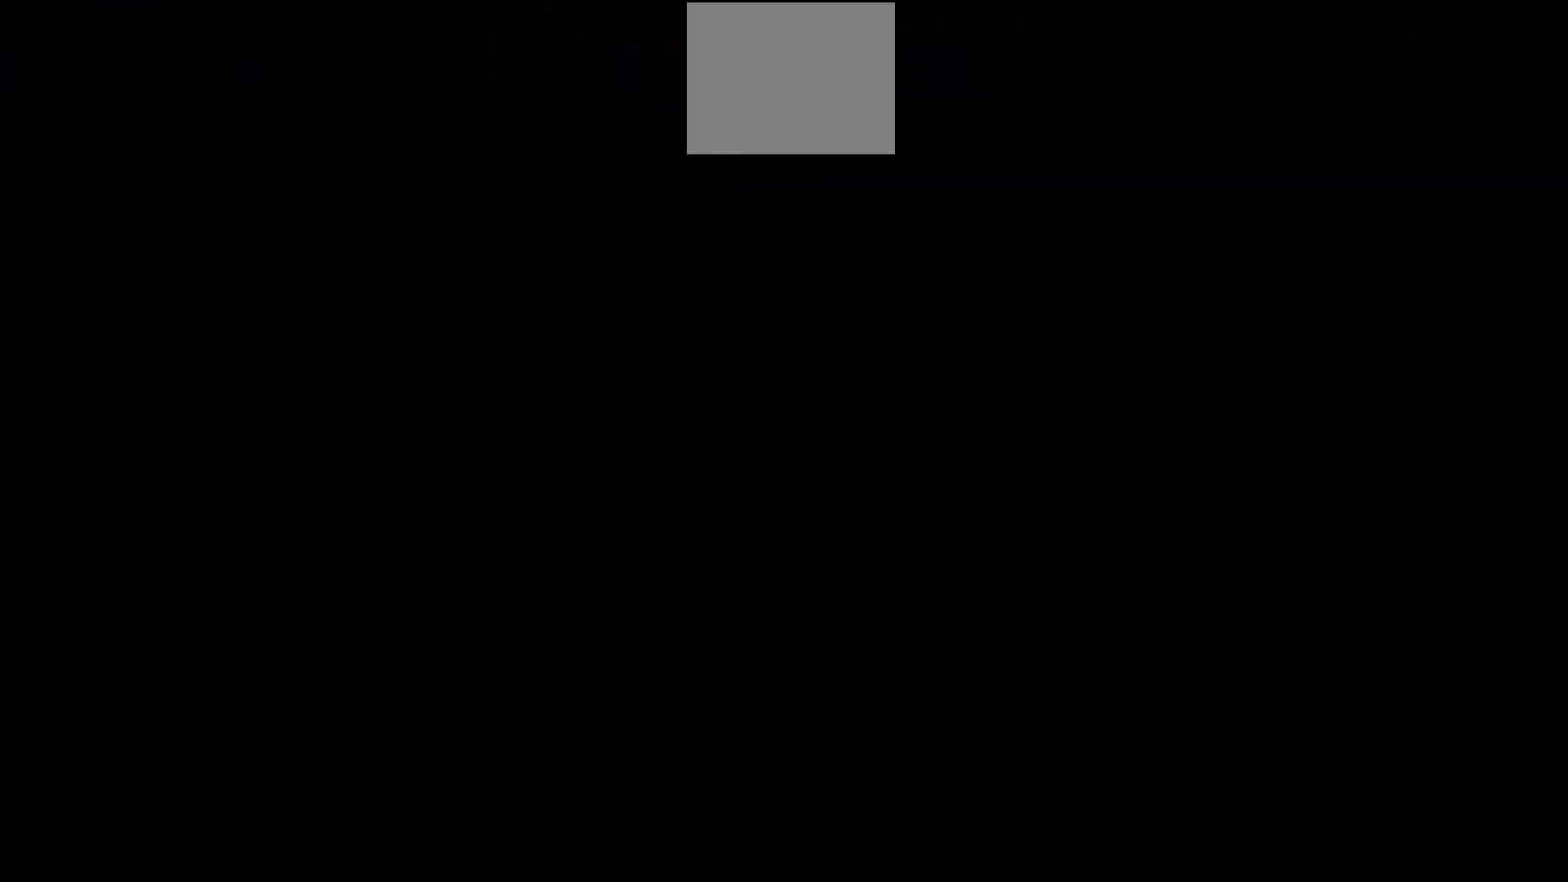
{"buttons": [], "events": []}
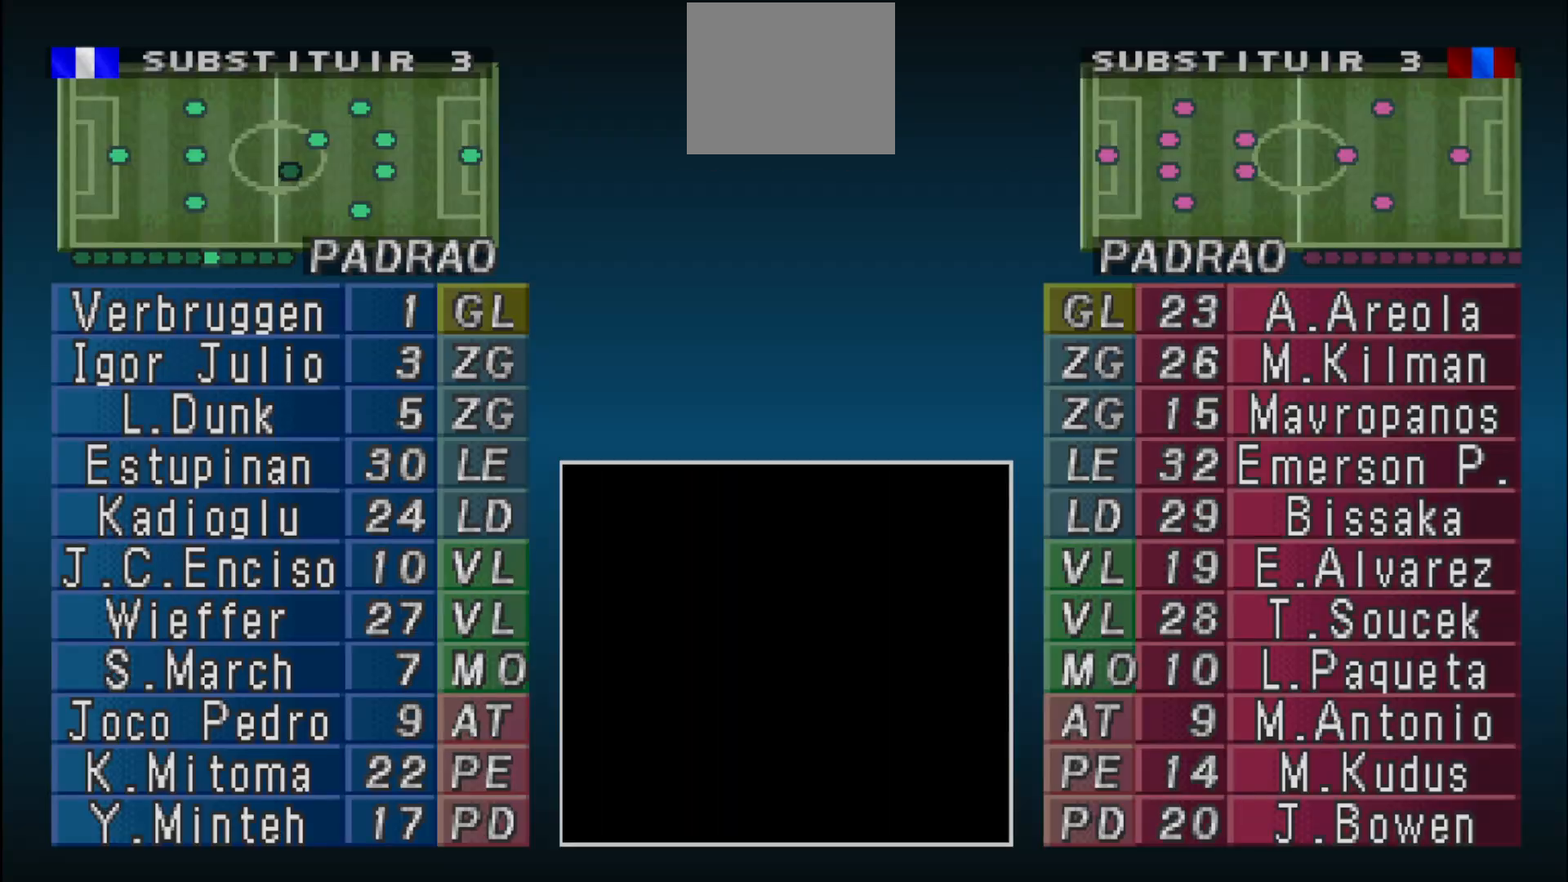
{"buttons": ["DPAD_DOWN"], "events": [[500, "DPAD_DOWN", "down"]]}
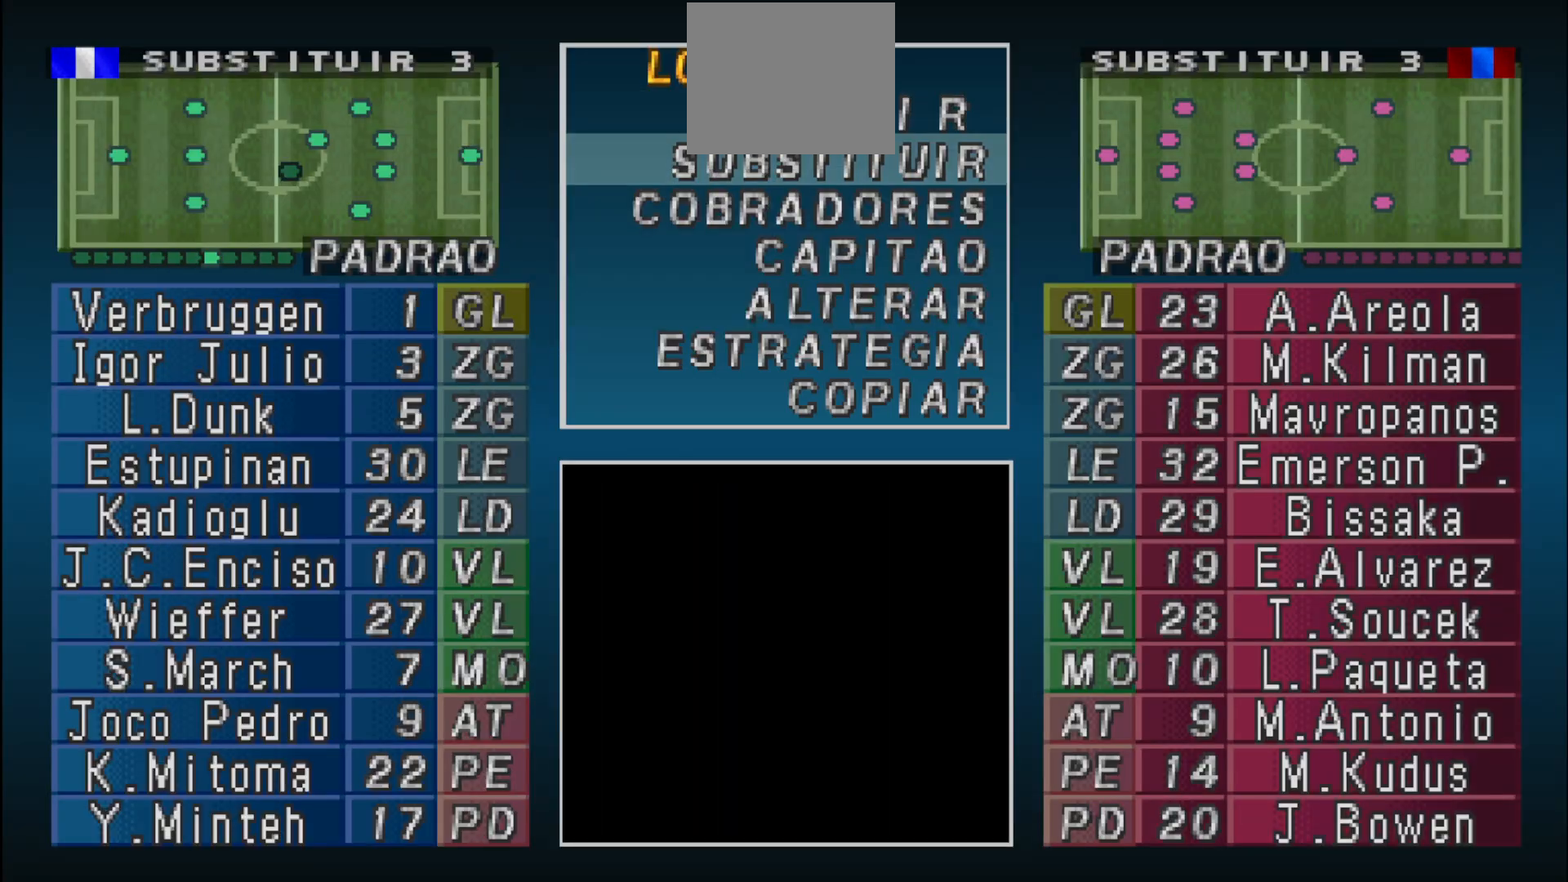
{"buttons": ["DPAD_DOWN"], "events": [[100, "DPAD_DOWN", "up"], [200, "CIRCLE", "down"], [300, "CIRCLE", "up"], [333, "DPAD_DOWN", "down"]]}
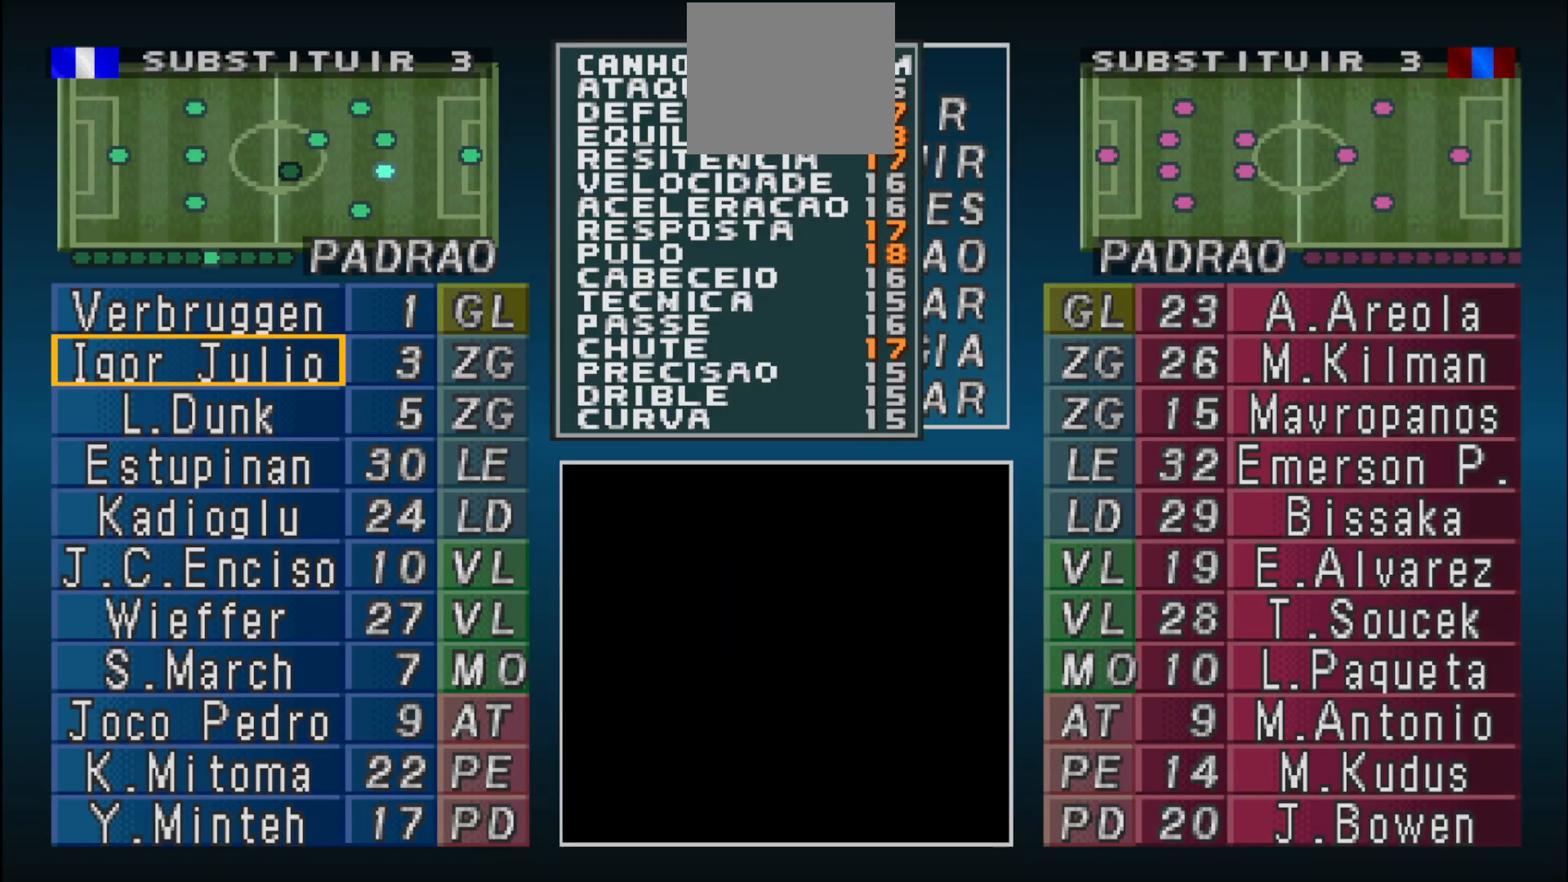
{"buttons": ["DPAD_DOWN"], "events": []}
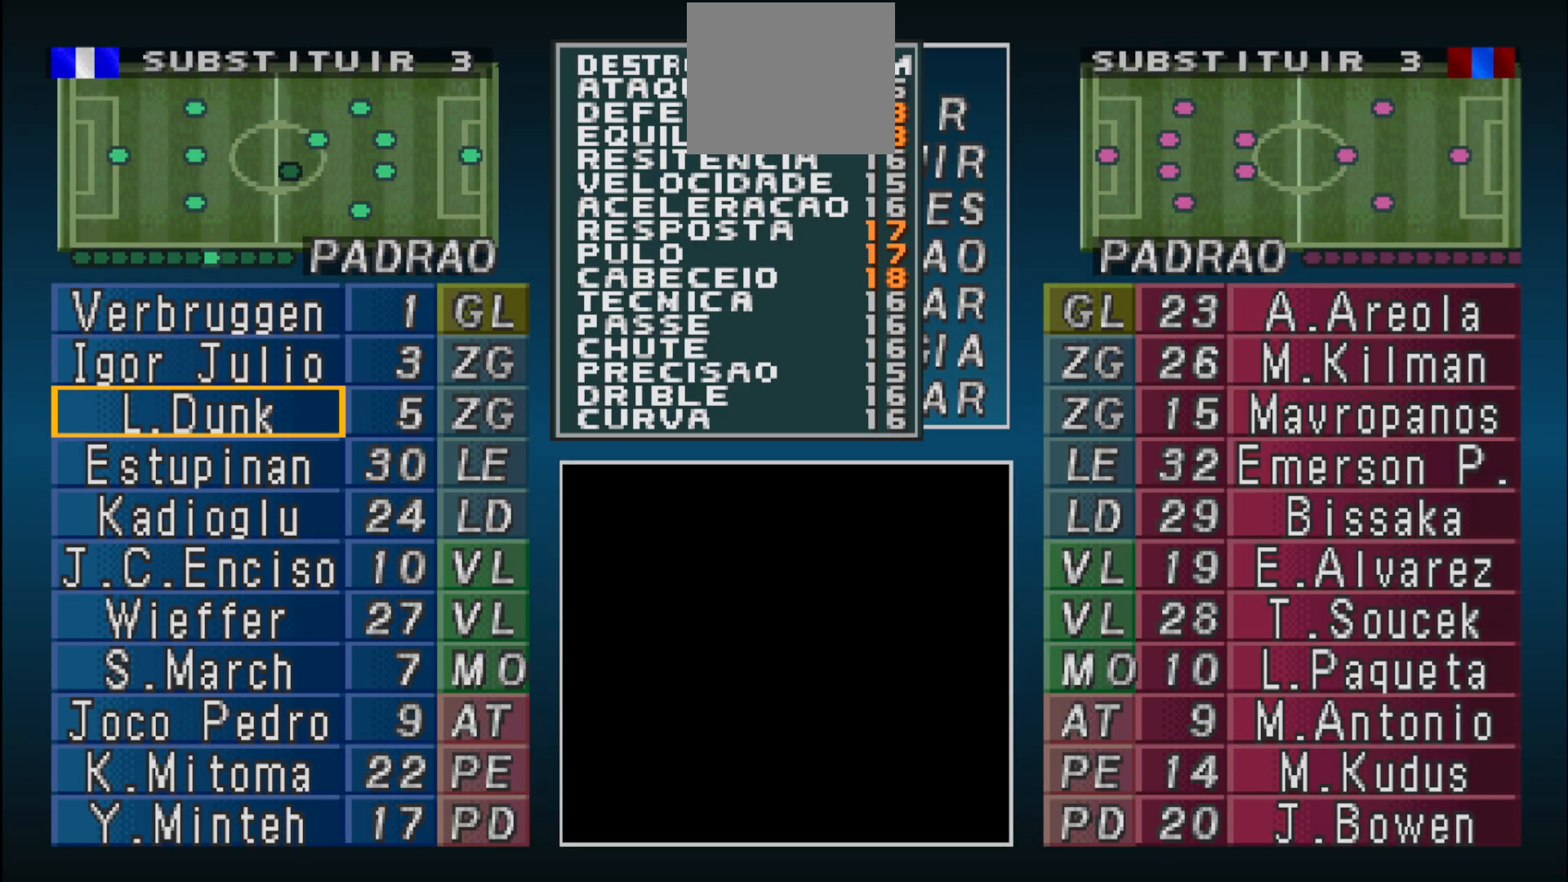
{"buttons": ["DPAD_DOWN"], "events": []}
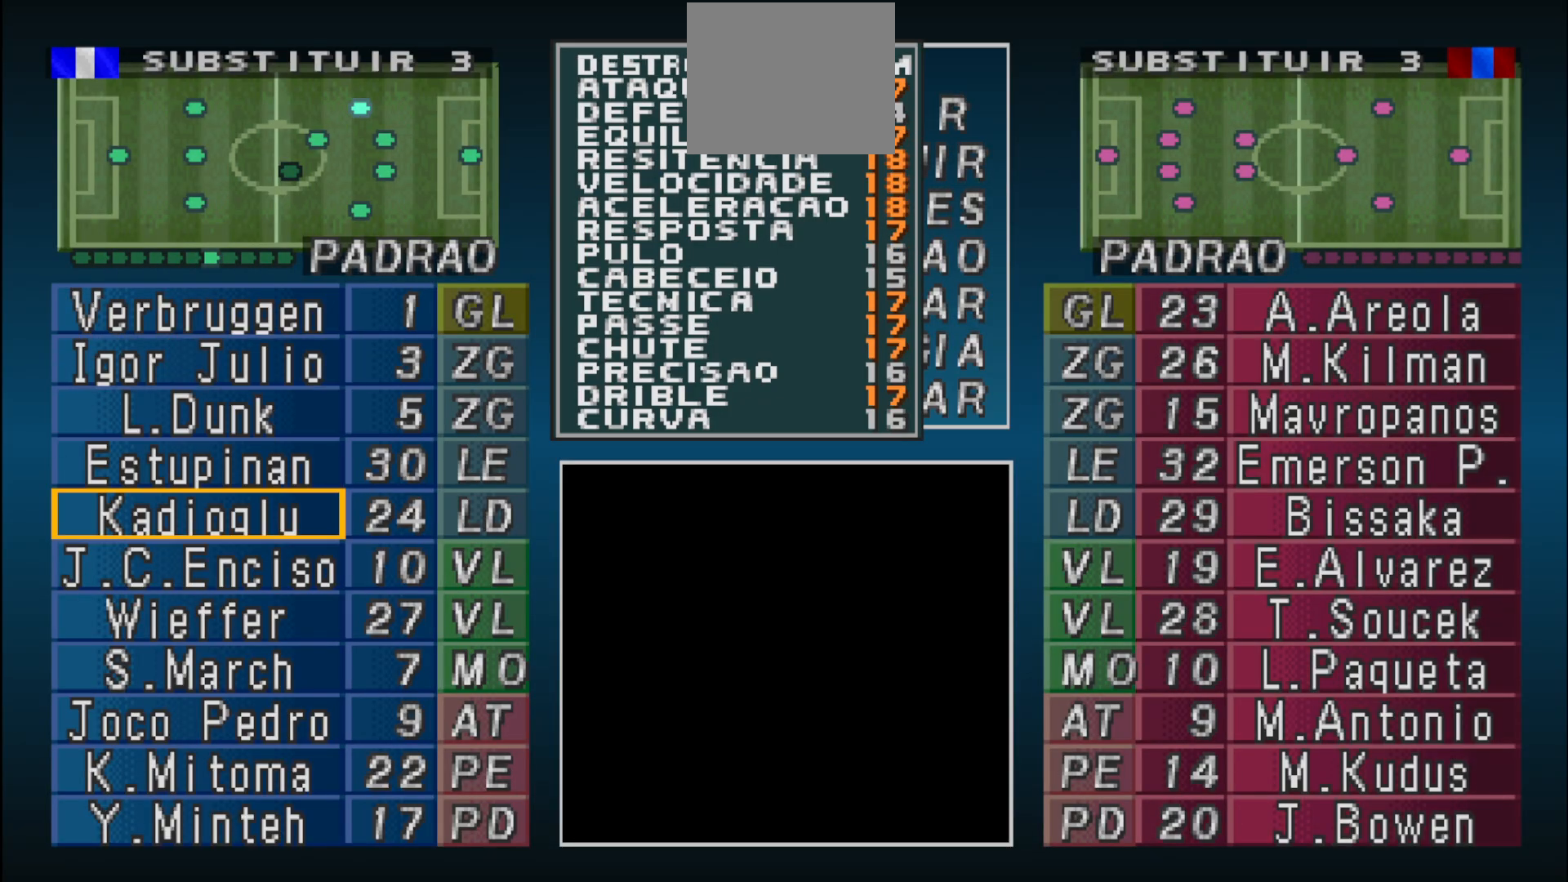
{"buttons": ["DPAD_RIGHT"], "events": [[200, "DPAD_DOWN", "up"], [433, "DPAD_RIGHT", "down"]]}
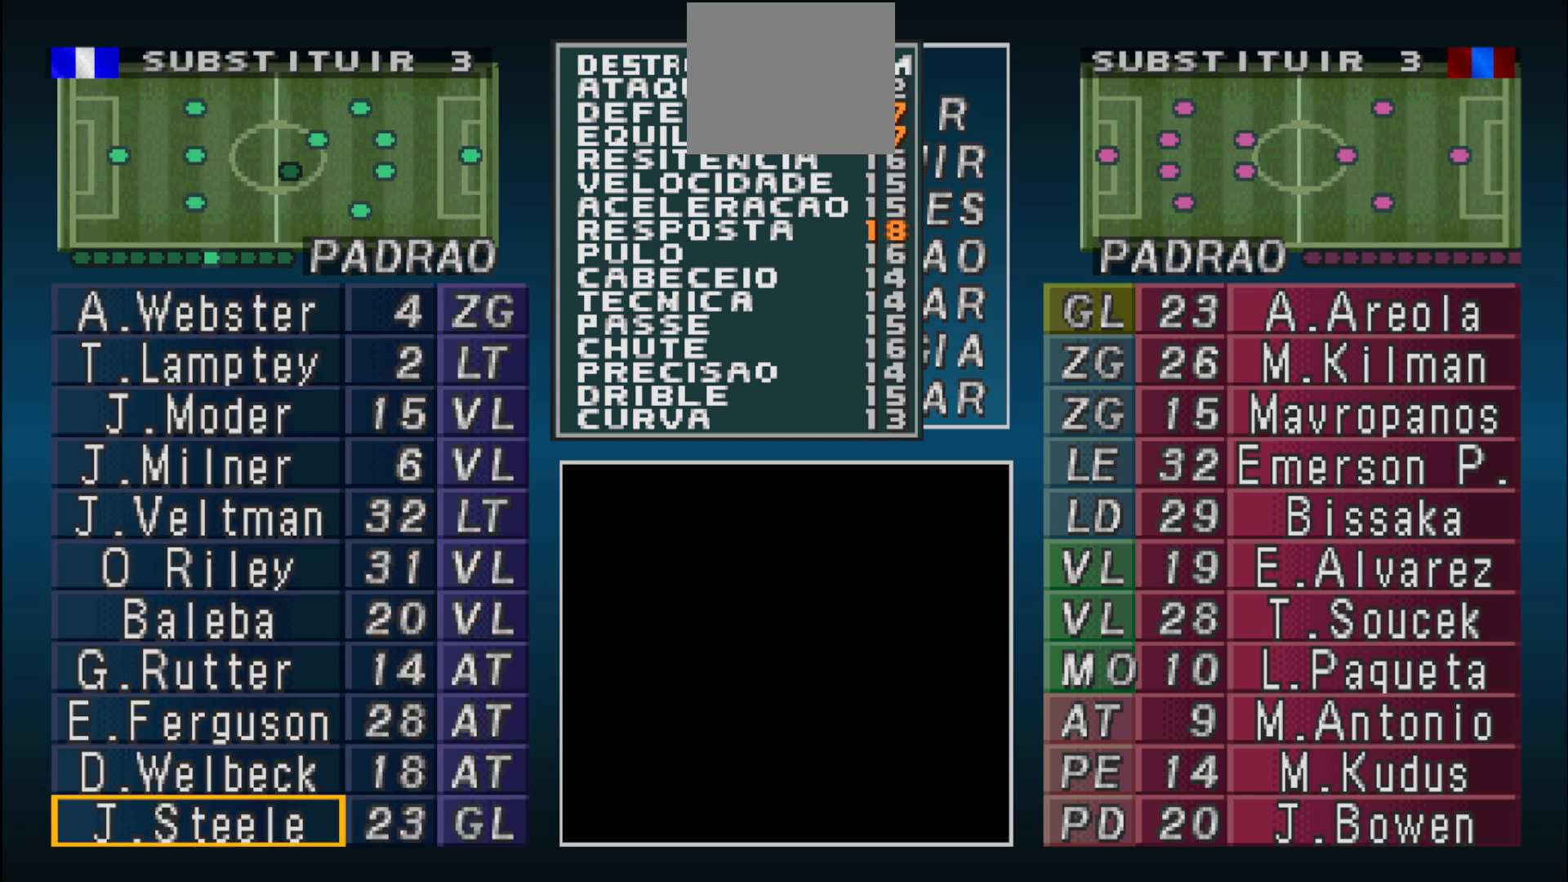
{"buttons": [], "events": [[67, "DPAD_RIGHT", "up"]]}
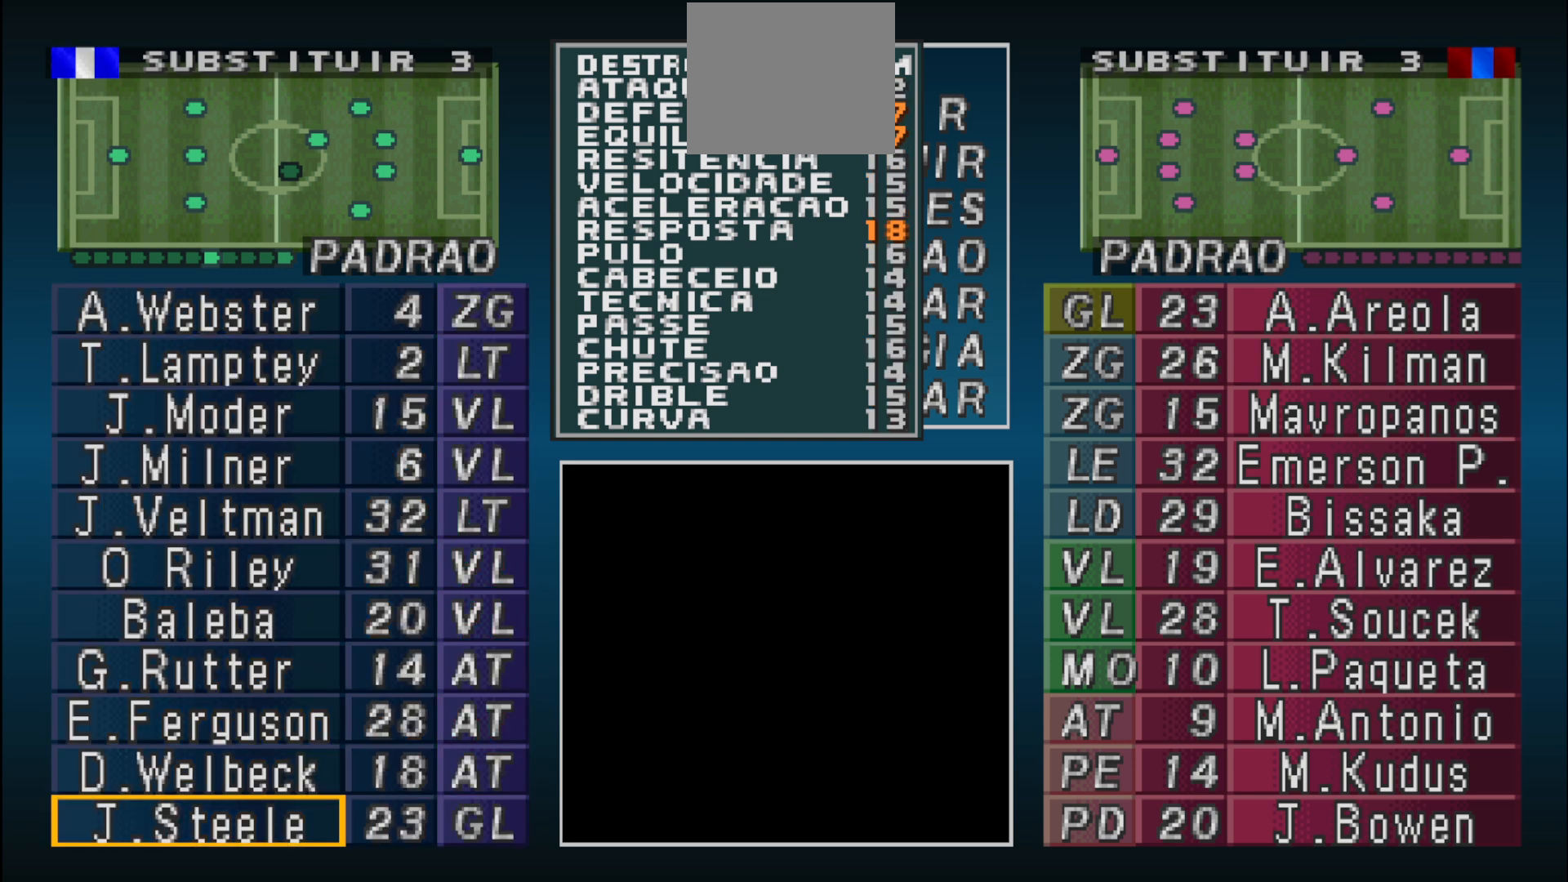
{"buttons": [], "events": []}
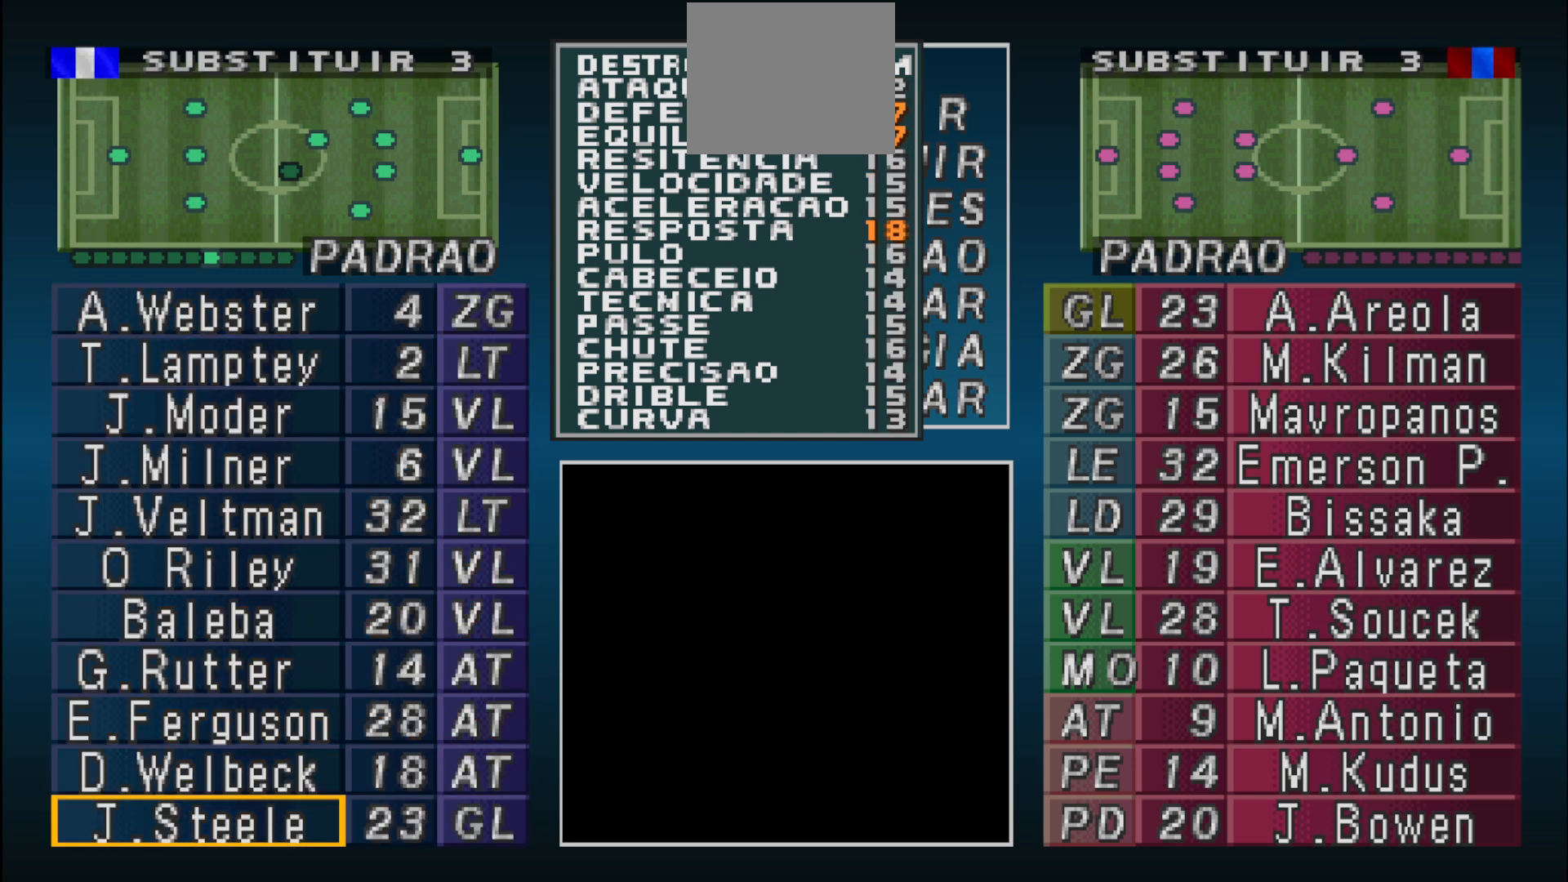
{"buttons": [], "events": []}
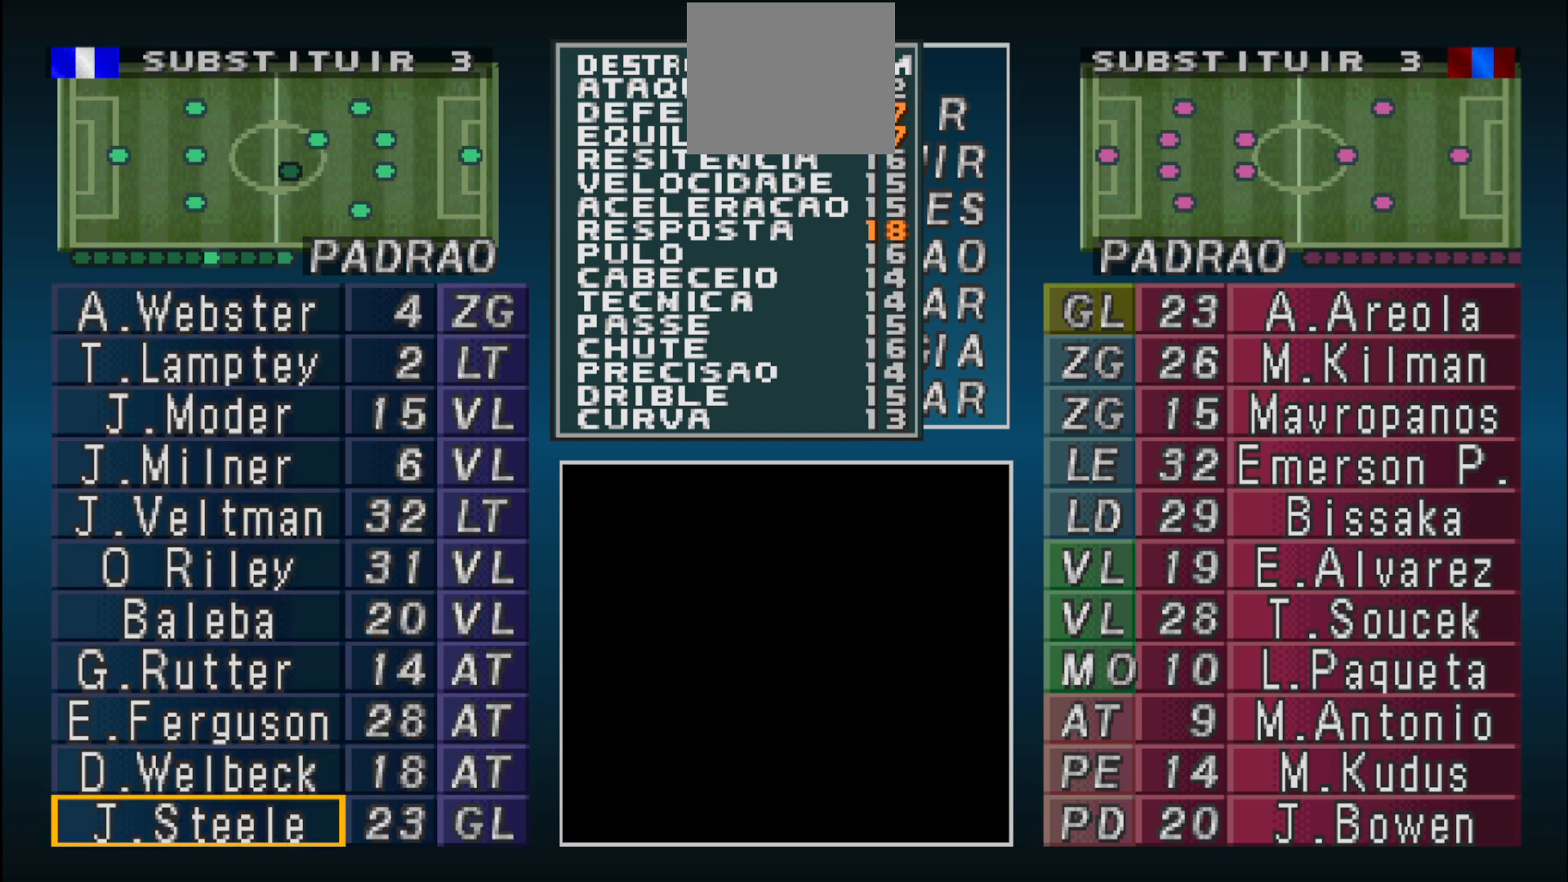
{"buttons": [], "events": [[67, "DPAD_UP", "down"], [233, "DPAD_UP", "up"]]}
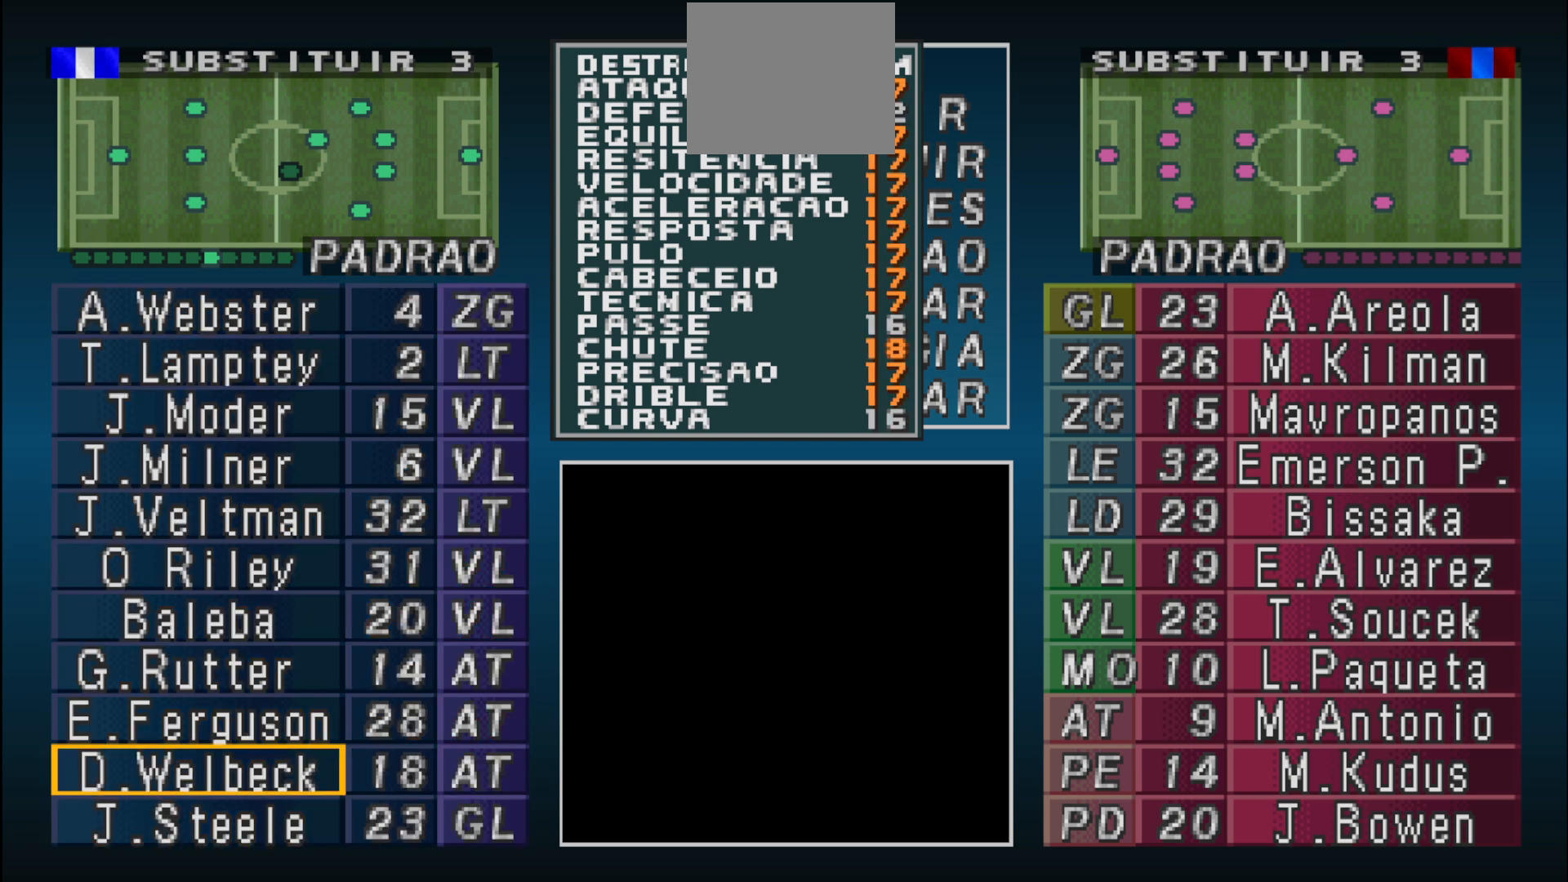
{"buttons": ["CIRCLE"], "events": [[400, "CIRCLE", "down"]]}
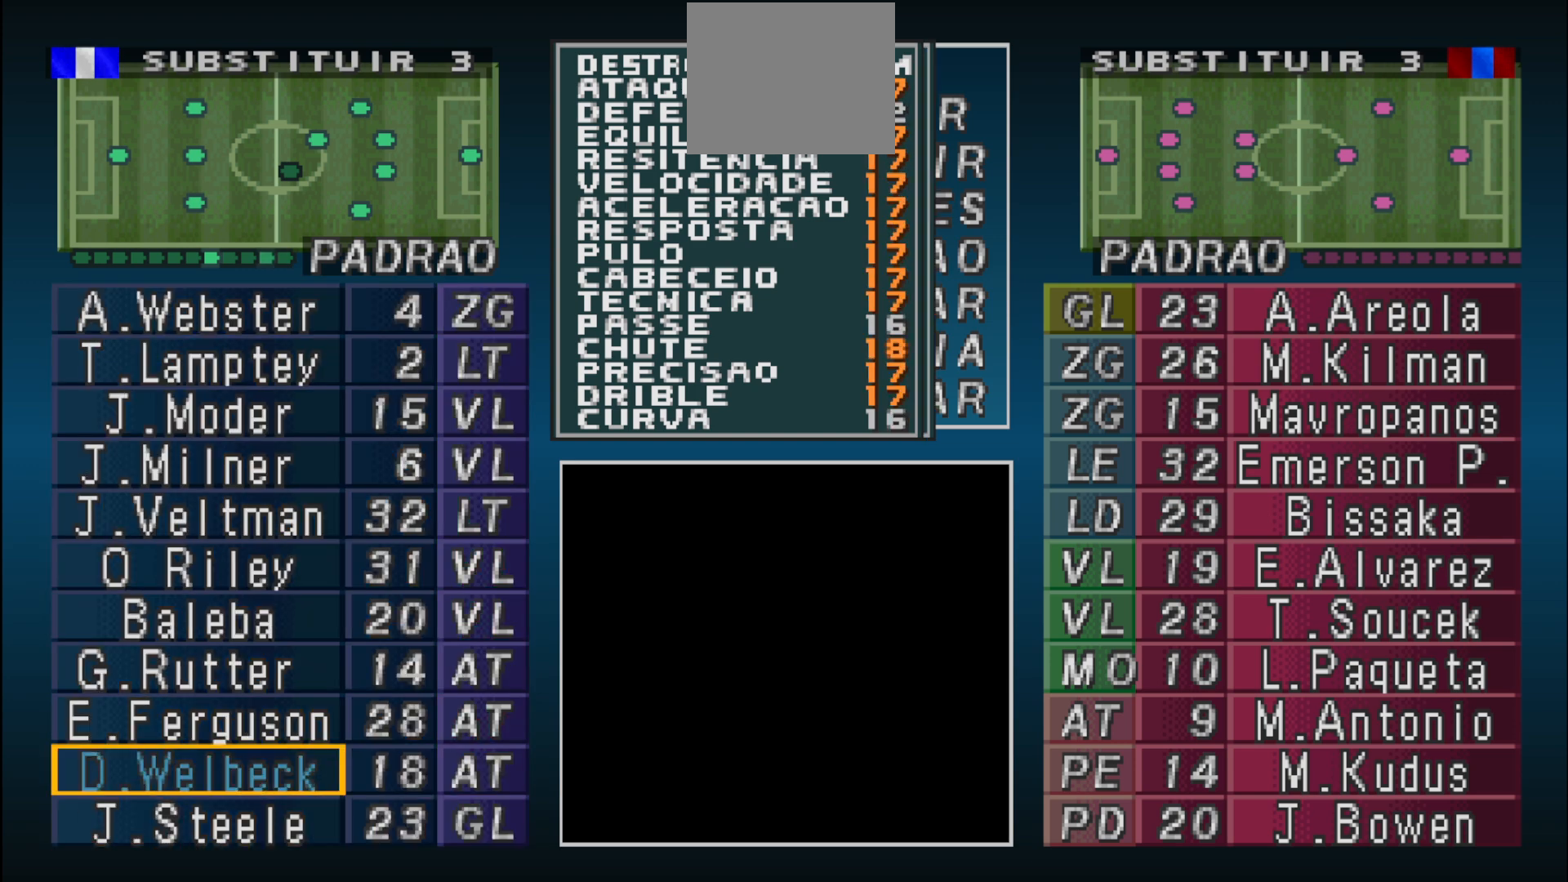
{"buttons": [], "events": [[33, "CIRCLE", "up"], [400, "DPAD_LEFT", "down"], [467, "DPAD_LEFT", "up"]]}
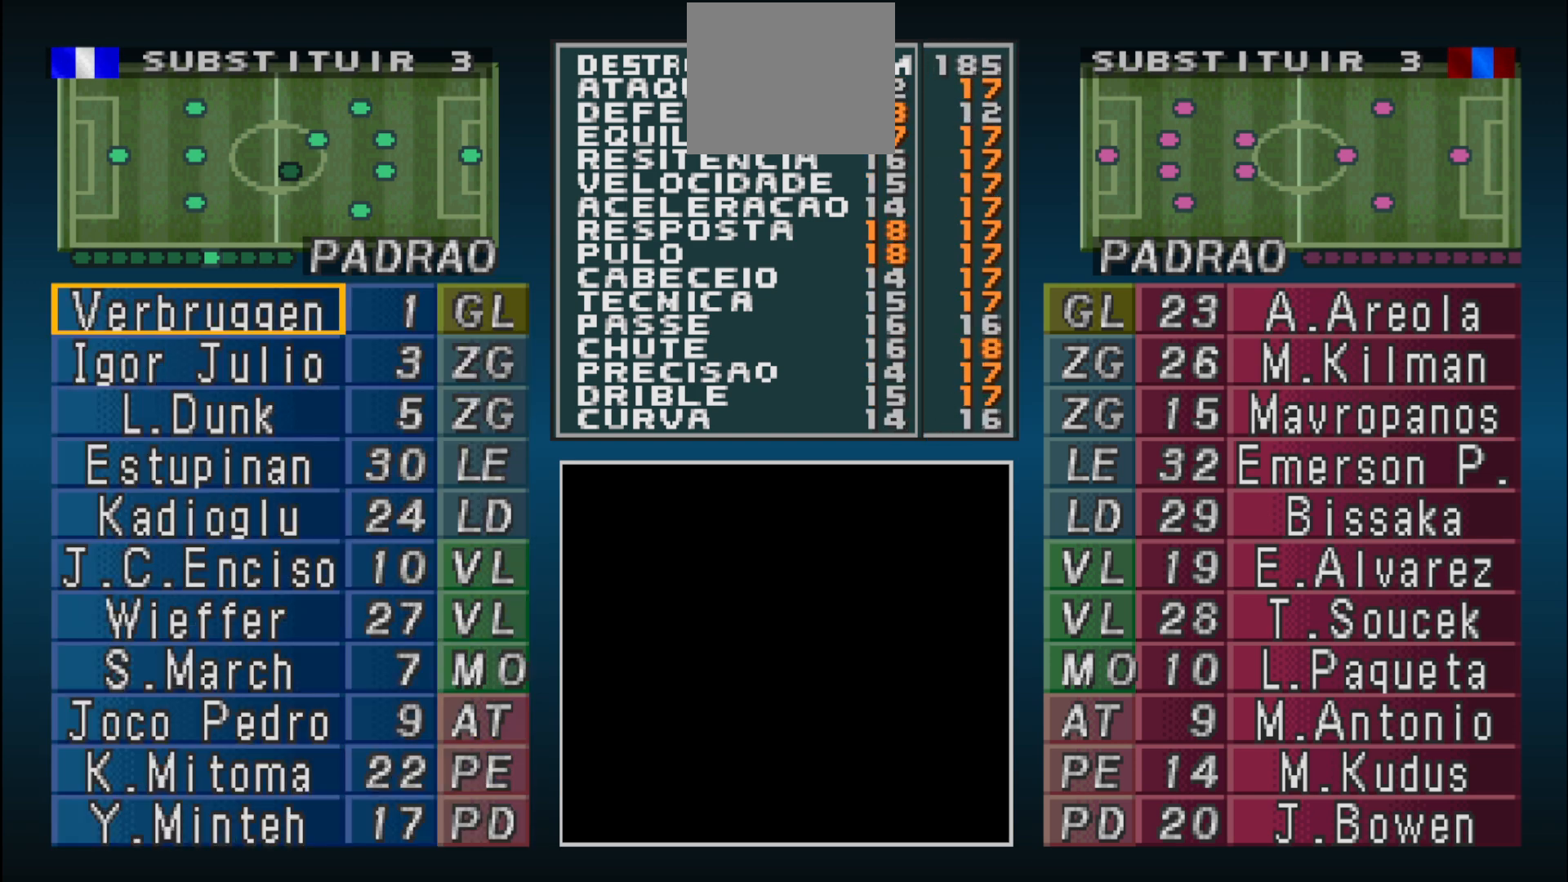
{"buttons": [], "events": [[100, "DPAD_DOWN", "down"], [167, "DPAD_DOWN", "up"], [267, "DPAD_DOWN", "down"], [333, "DPAD_DOWN", "up"], [400, "DPAD_DOWN", "down"], [500, "DPAD_DOWN", "up"]]}
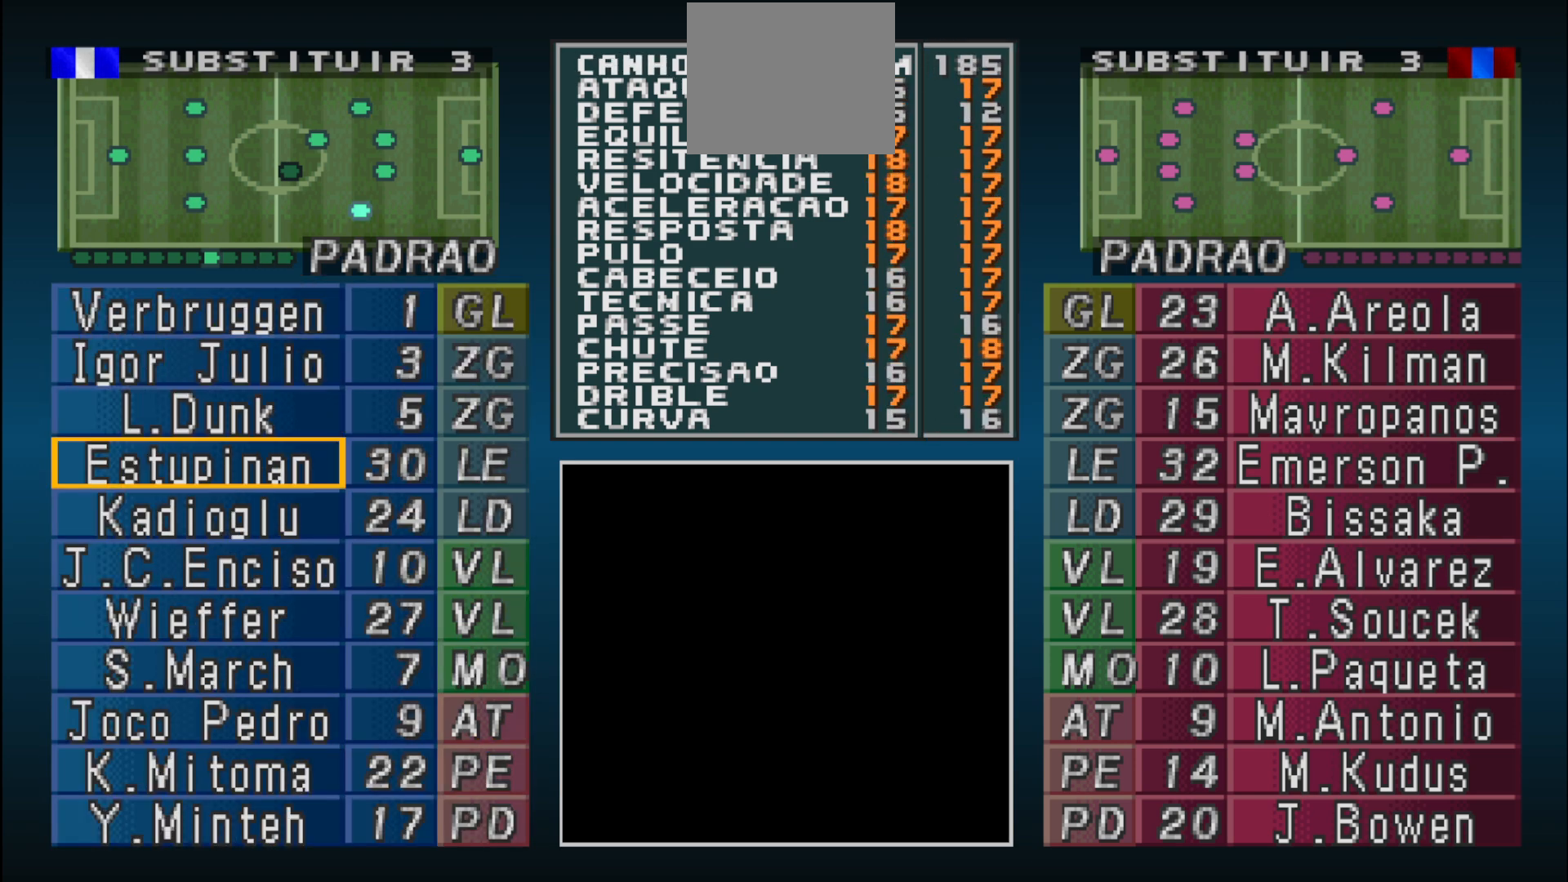
{"buttons": [], "events": [[67, "DPAD_DOWN", "down"], [167, "DPAD_DOWN", "up"], [200, "DPAD_DOWN", "down"], [333, "DPAD_DOWN", "up"], [367, "DPAD_DOWN", "down"], [467, "DPAD_DOWN", "up"]]}
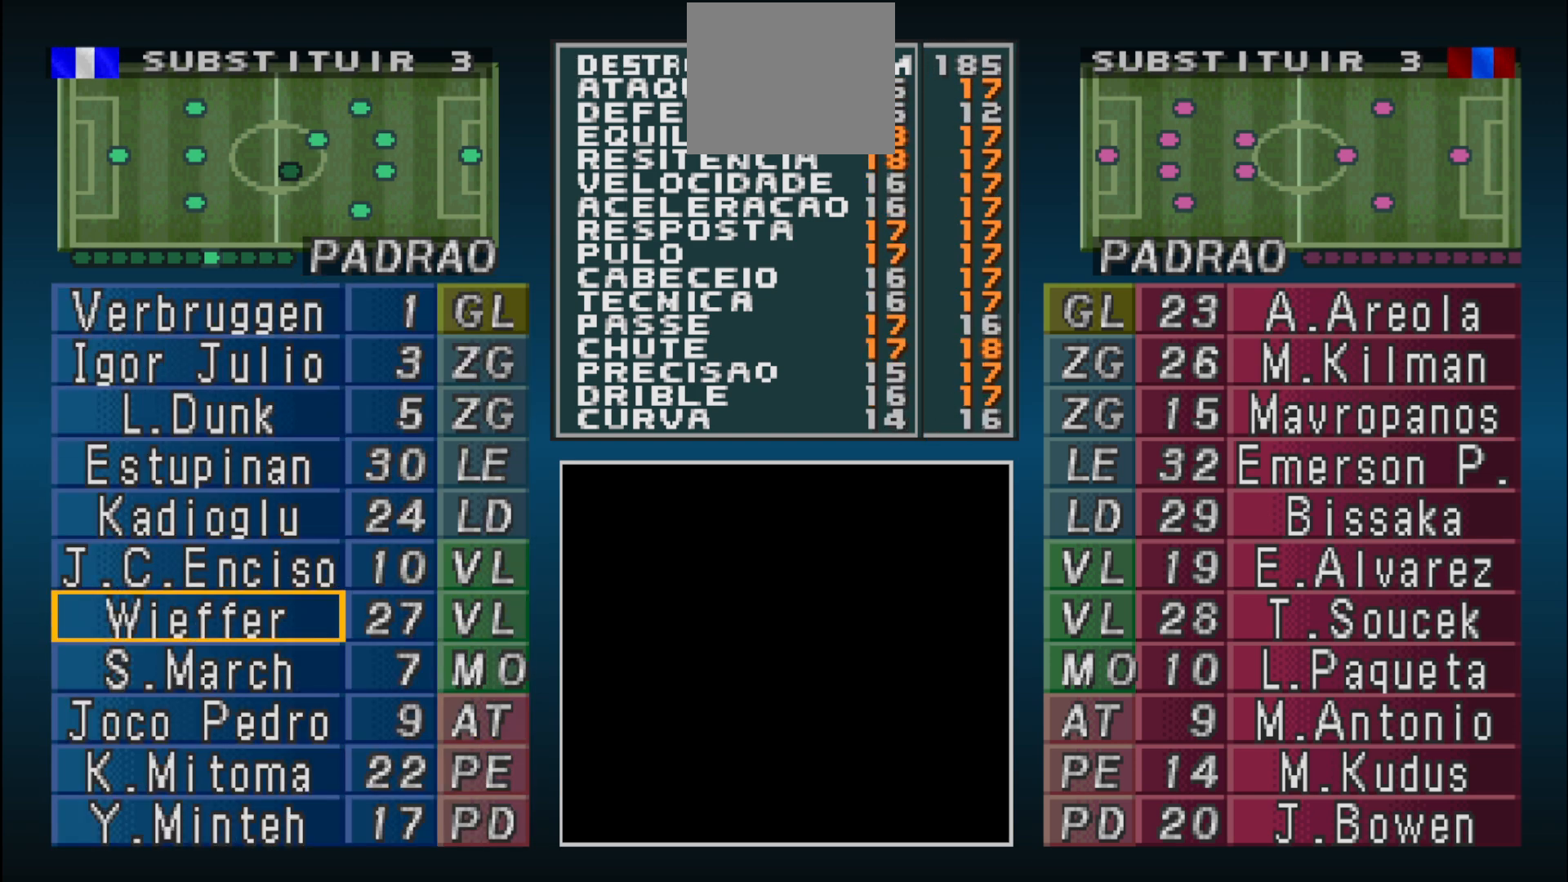
{"buttons": ["CIRCLE"], "events": [[33, "DPAD_DOWN", "down"], [133, "DPAD_DOWN", "up"], [167, "DPAD_DOWN", "down"], [267, "DPAD_DOWN", "up"], [433, "CIRCLE", "down"]]}
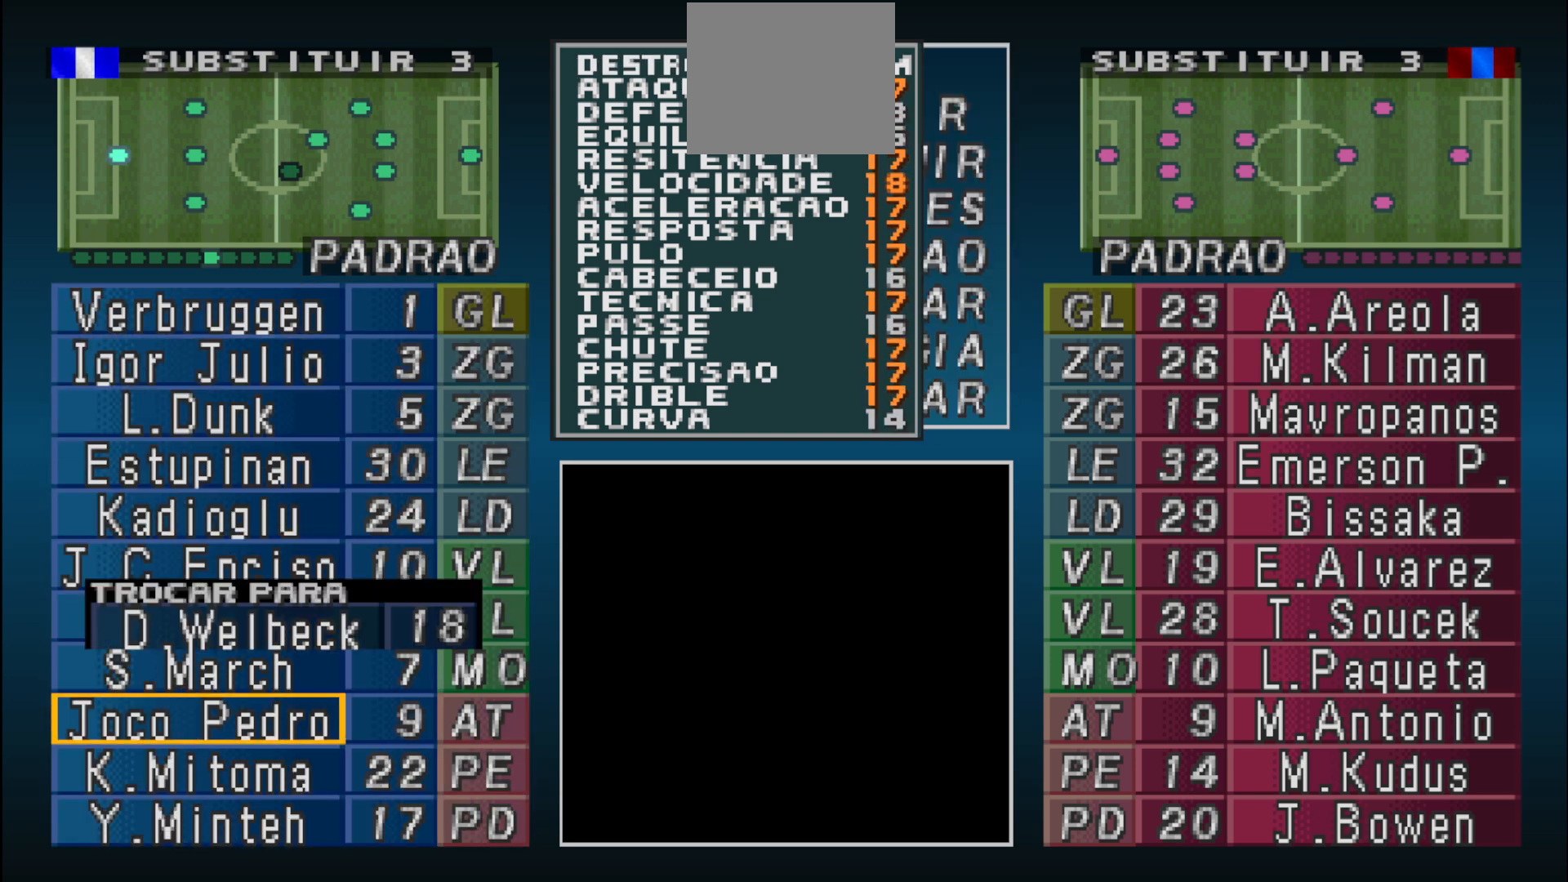
{"buttons": [], "events": [[33, "CIRCLE", "up"], [133, "DPAD_RIGHT", "down"], [233, "DPAD_RIGHT", "up"], [400, "DPAD_UP", "down"], [467, "DPAD_UP", "up"]]}
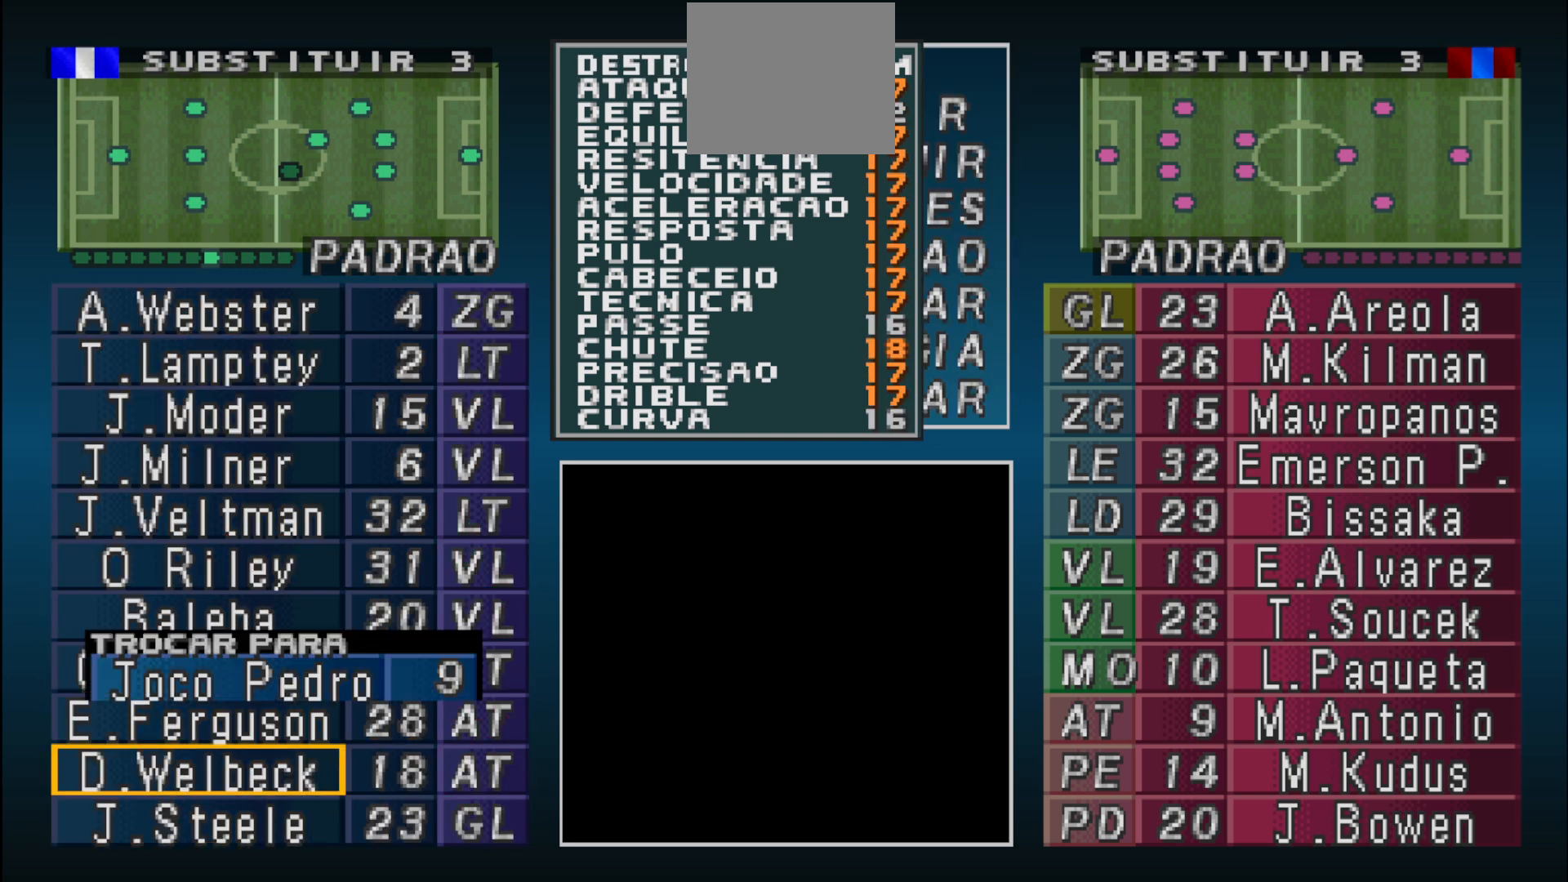
{"buttons": ["DPAD_UP"], "events": [[100, "DPAD_UP", "down"], [200, "DPAD_UP", "up"], [233, "DPAD_UP", "down"], [333, "DPAD_UP", "up"], [400, "DPAD_UP", "down"]]}
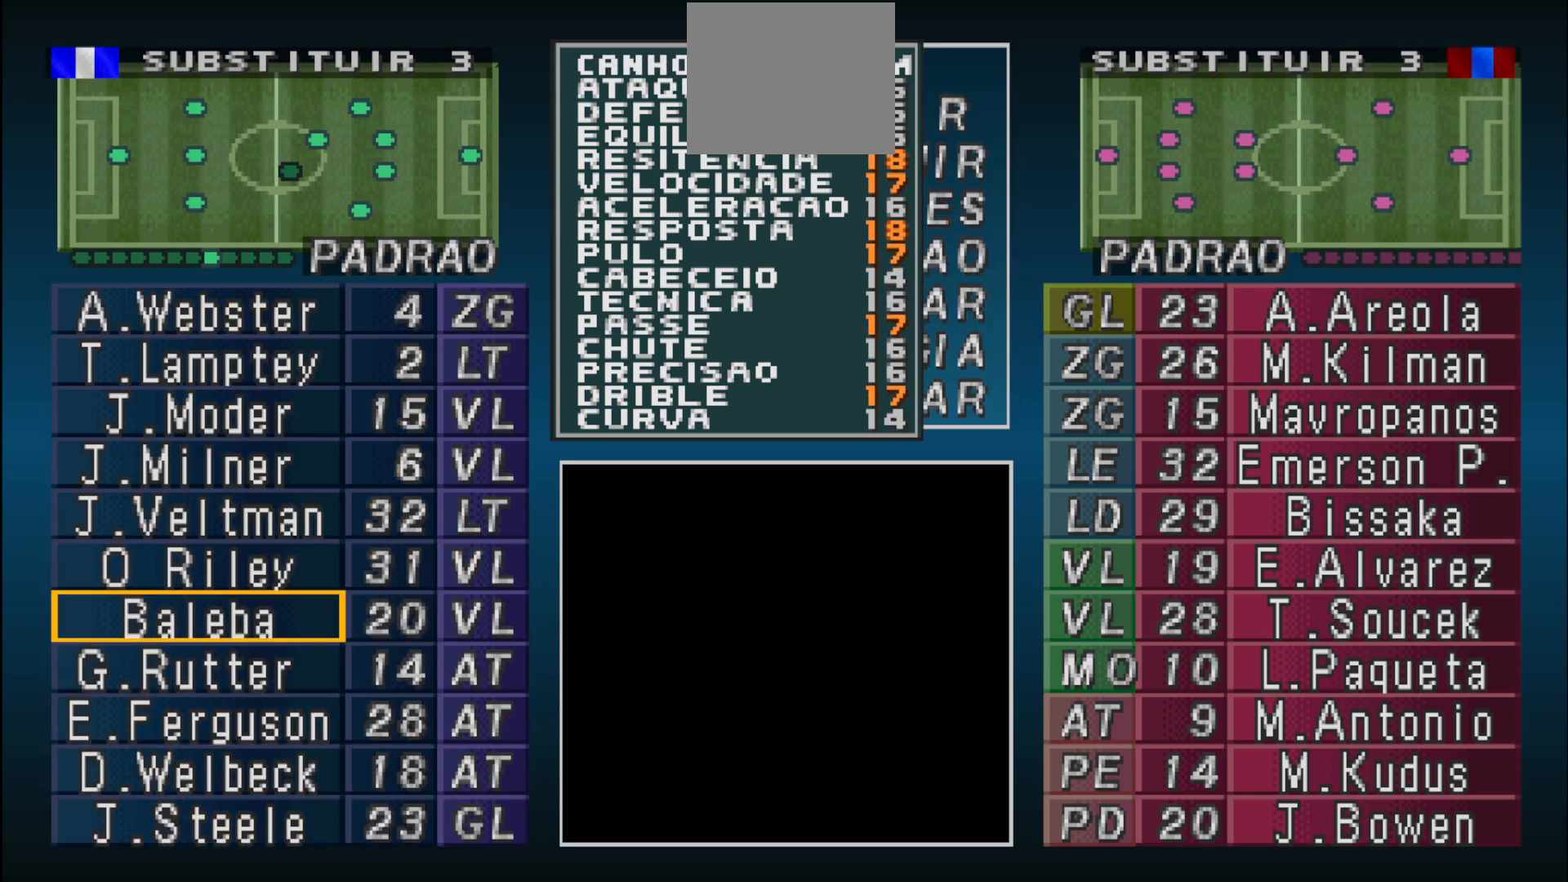
{"buttons": [], "events": [[33, "DPAD_UP", "up"]]}
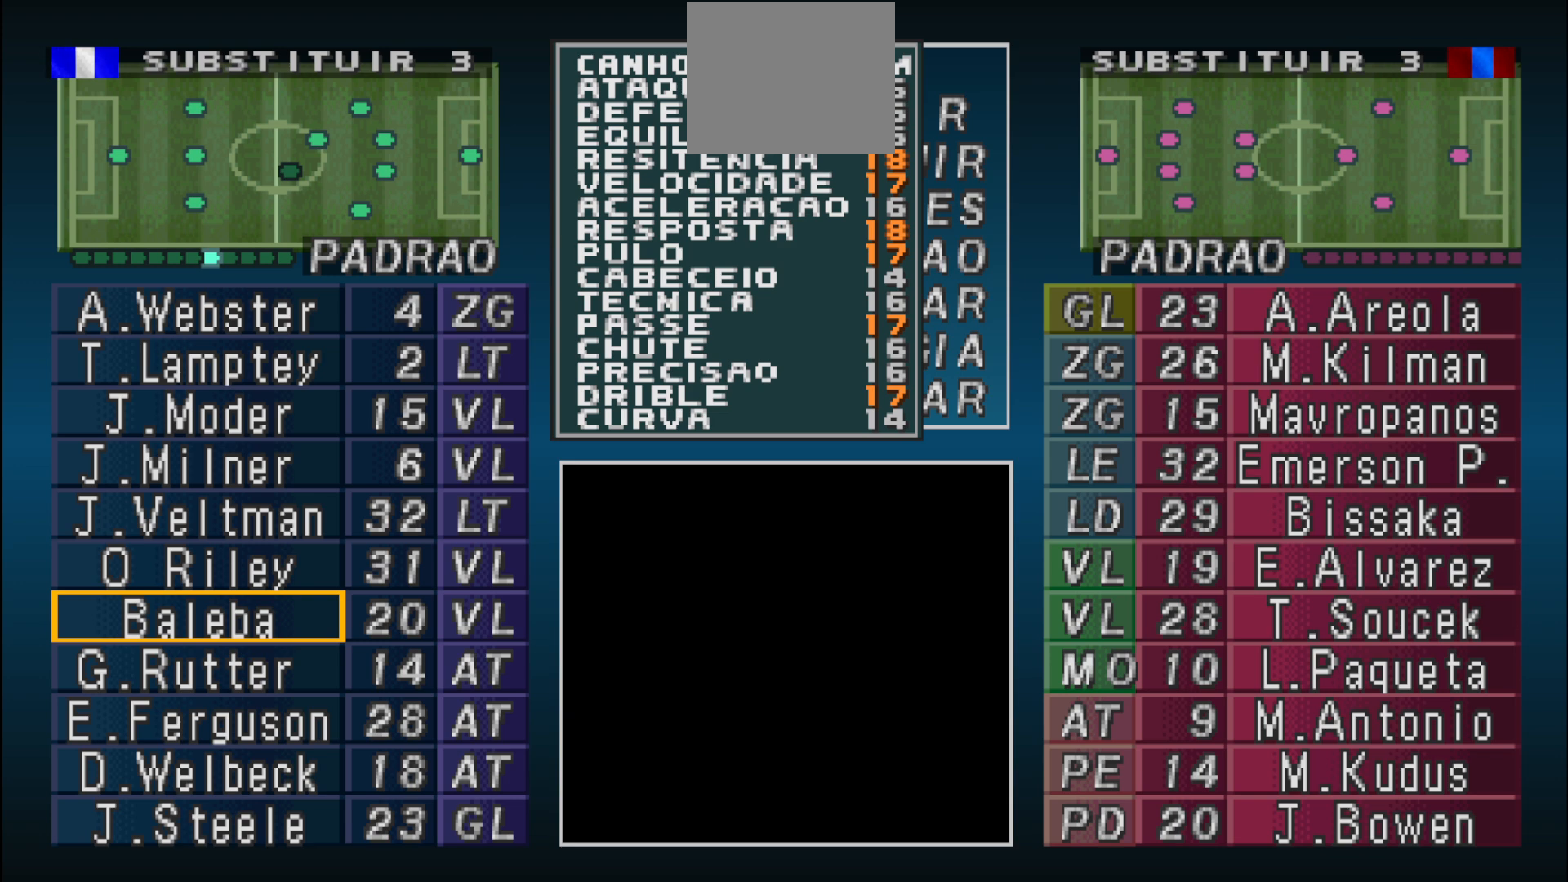
{"buttons": [], "events": []}
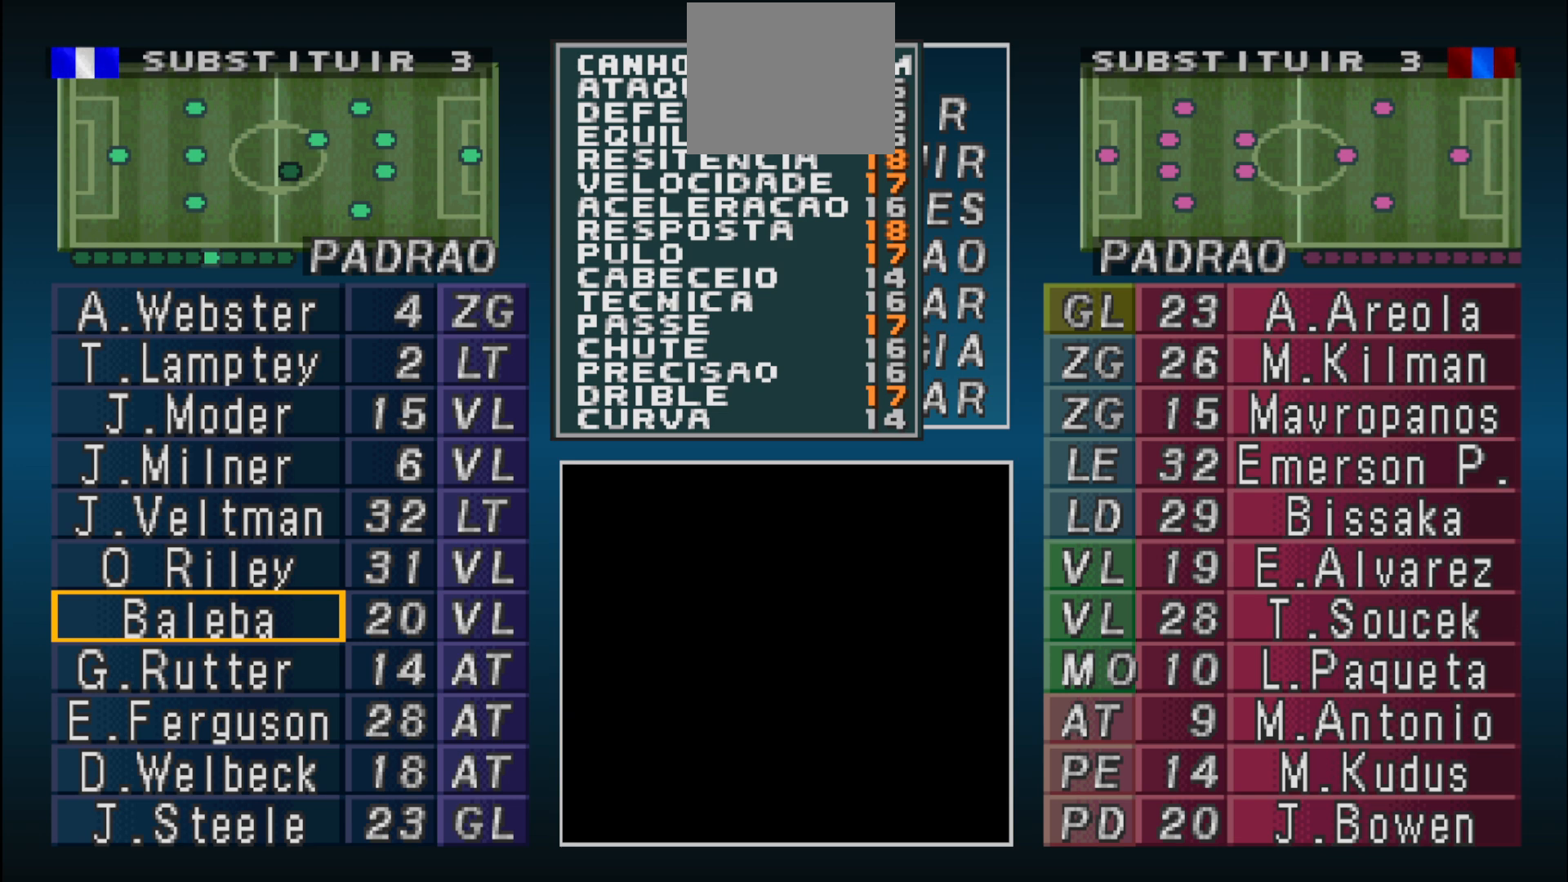
{"buttons": [], "events": []}
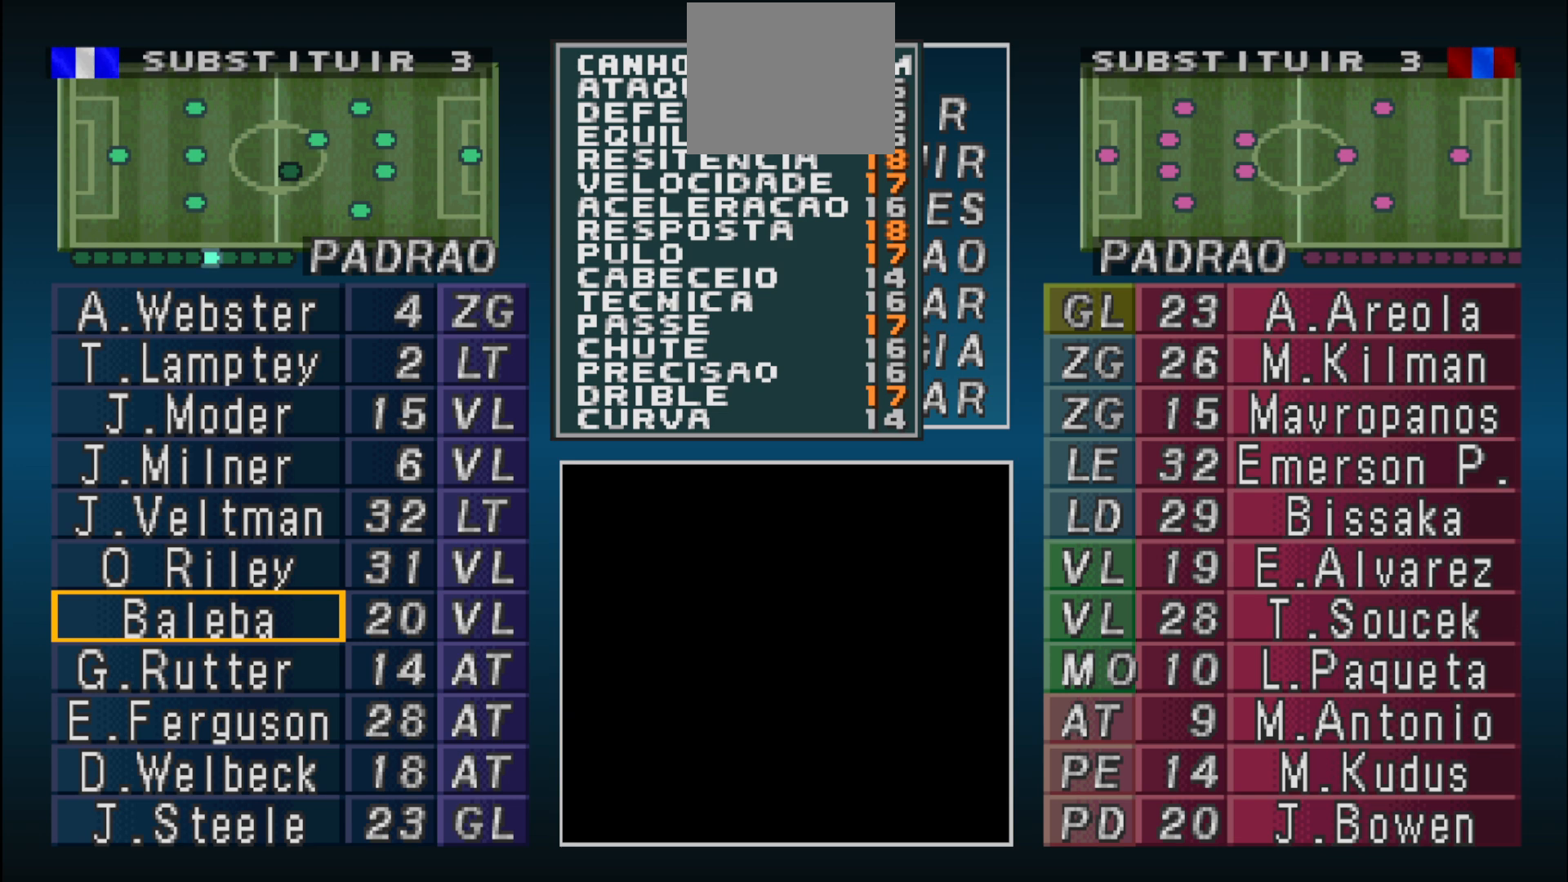
{"buttons": ["DPAD_DOWN"], "events": [[467, "DPAD_DOWN", "down"]]}
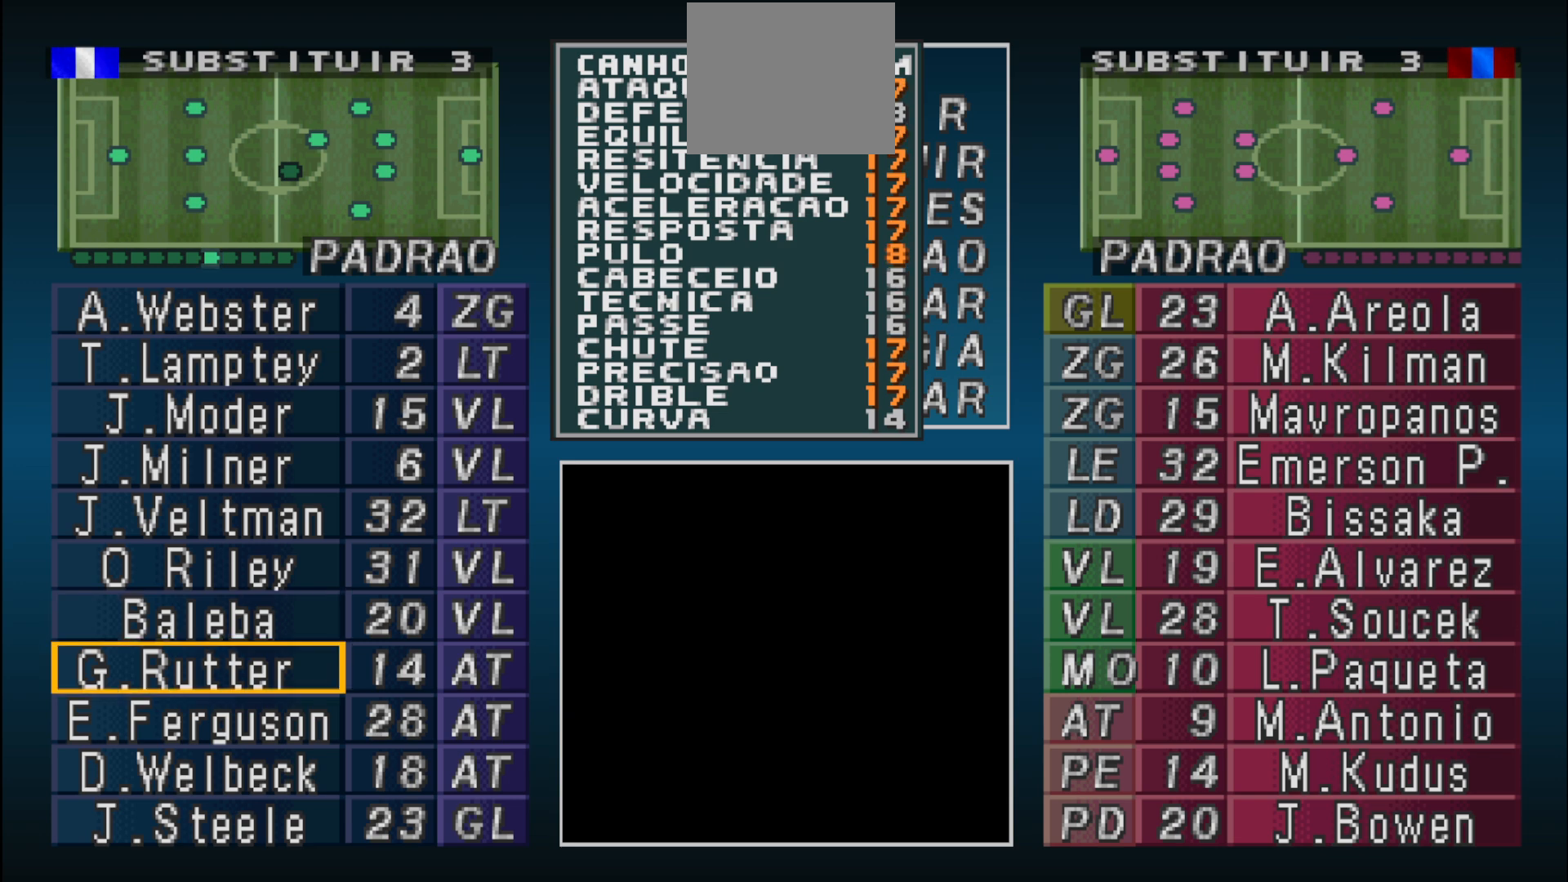
{"buttons": [], "events": [[33, "DPAD_DOWN", "up"]]}
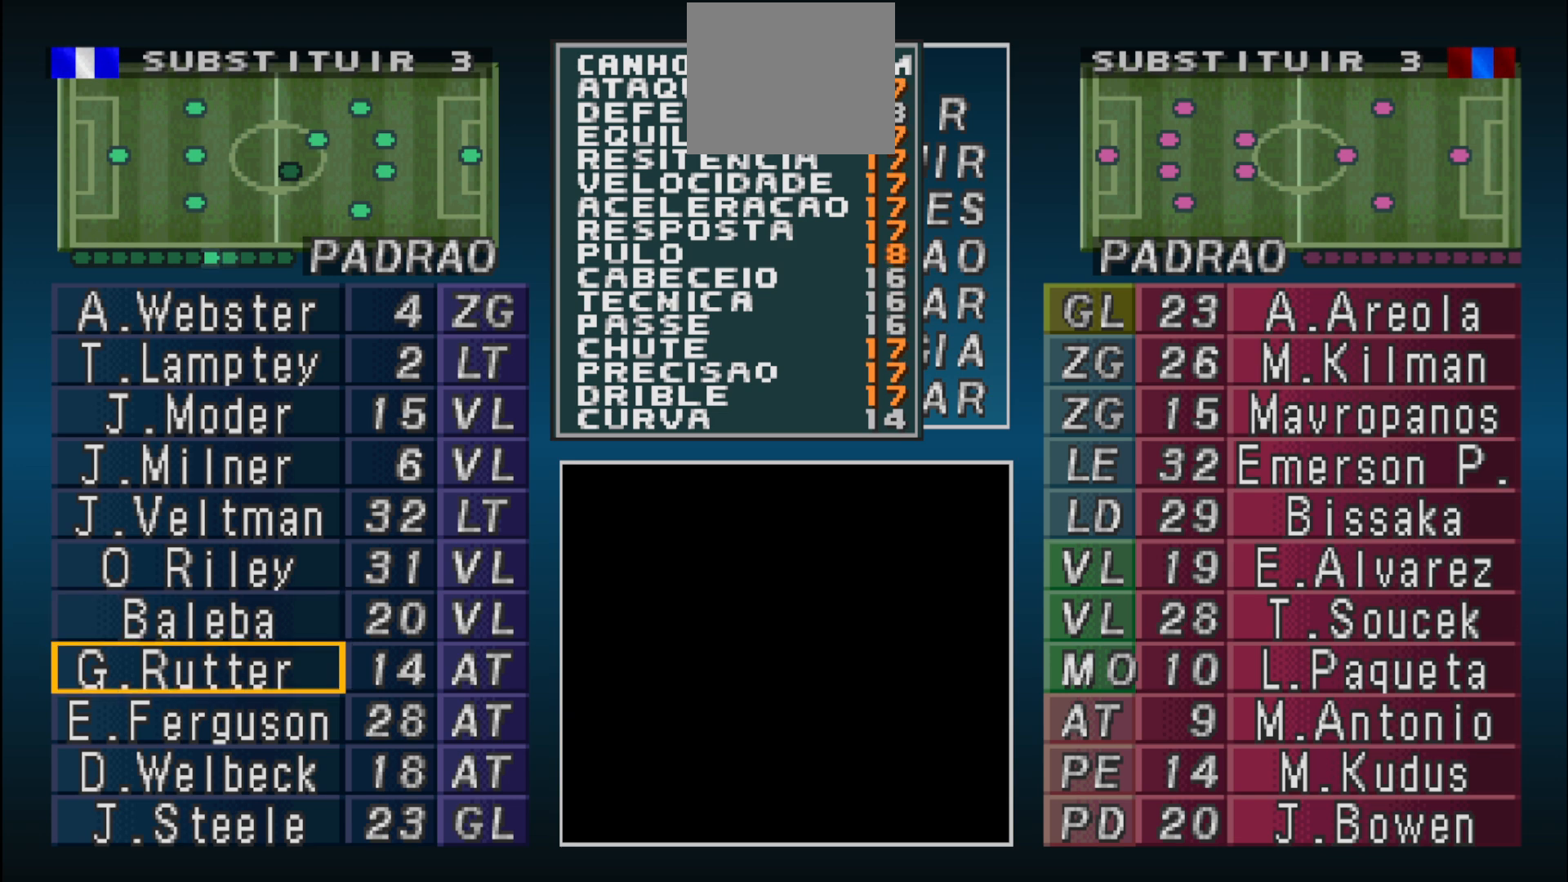
{"buttons": [], "events": []}
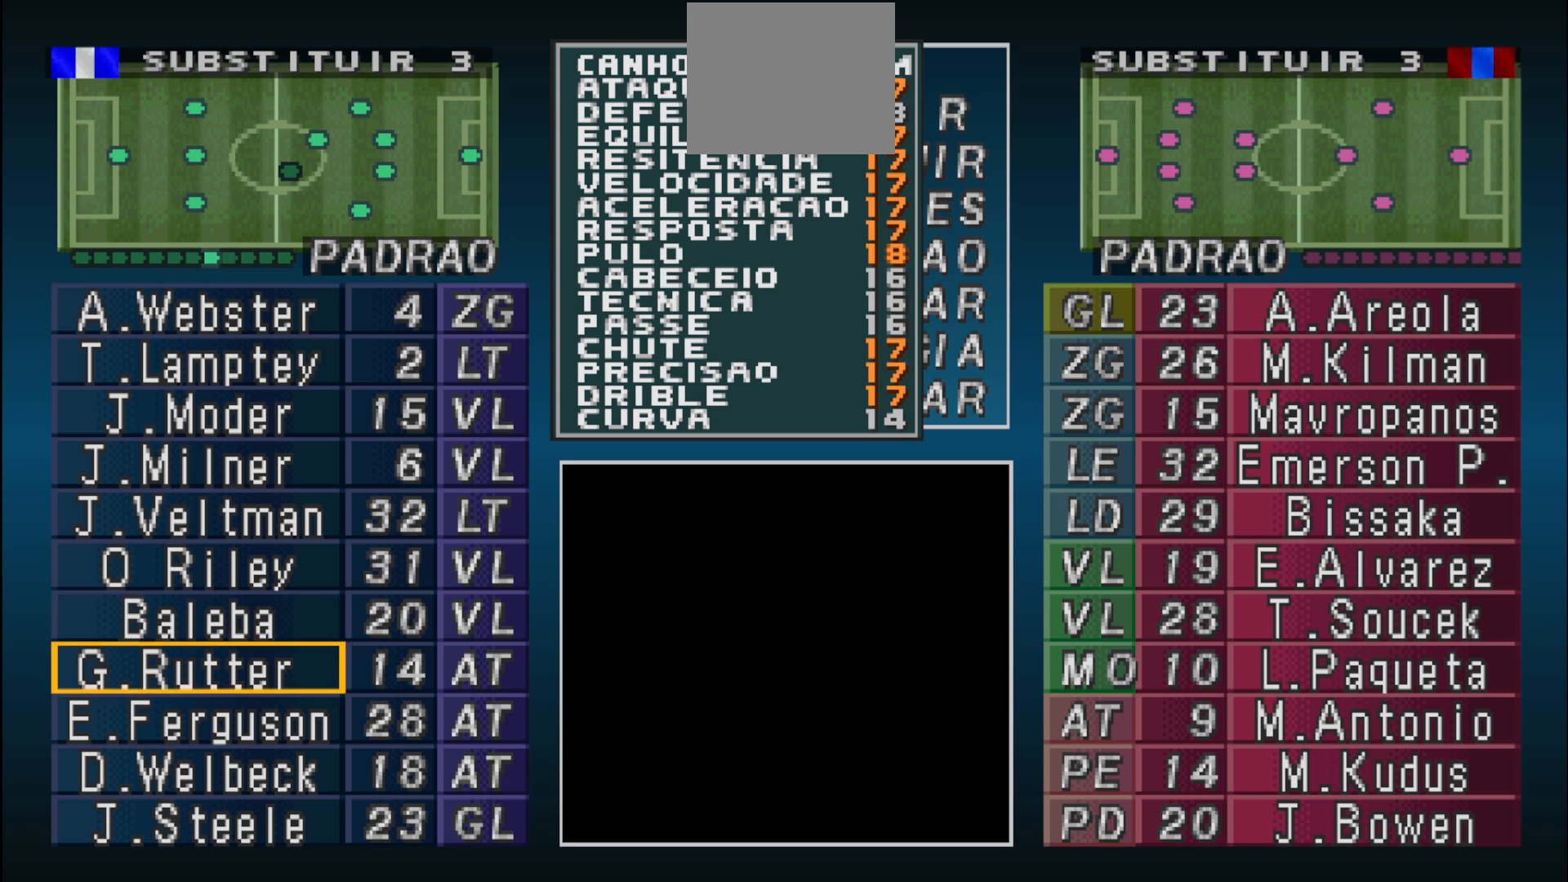
{"buttons": [], "events": []}
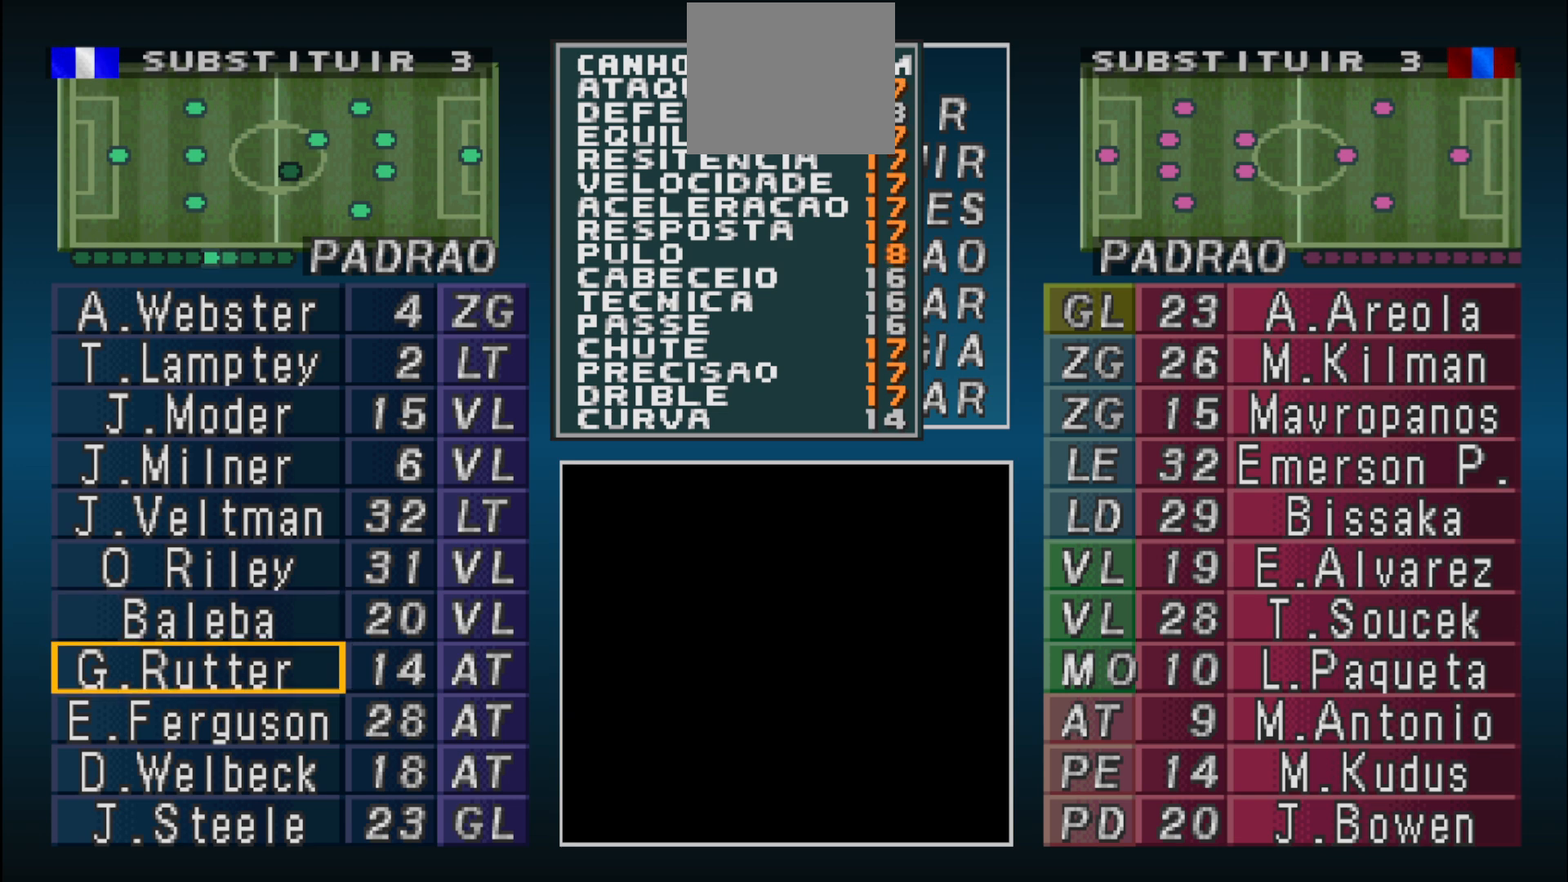
{"buttons": [], "events": [[100, "CIRCLE", "down"], [200, "CIRCLE", "up"]]}